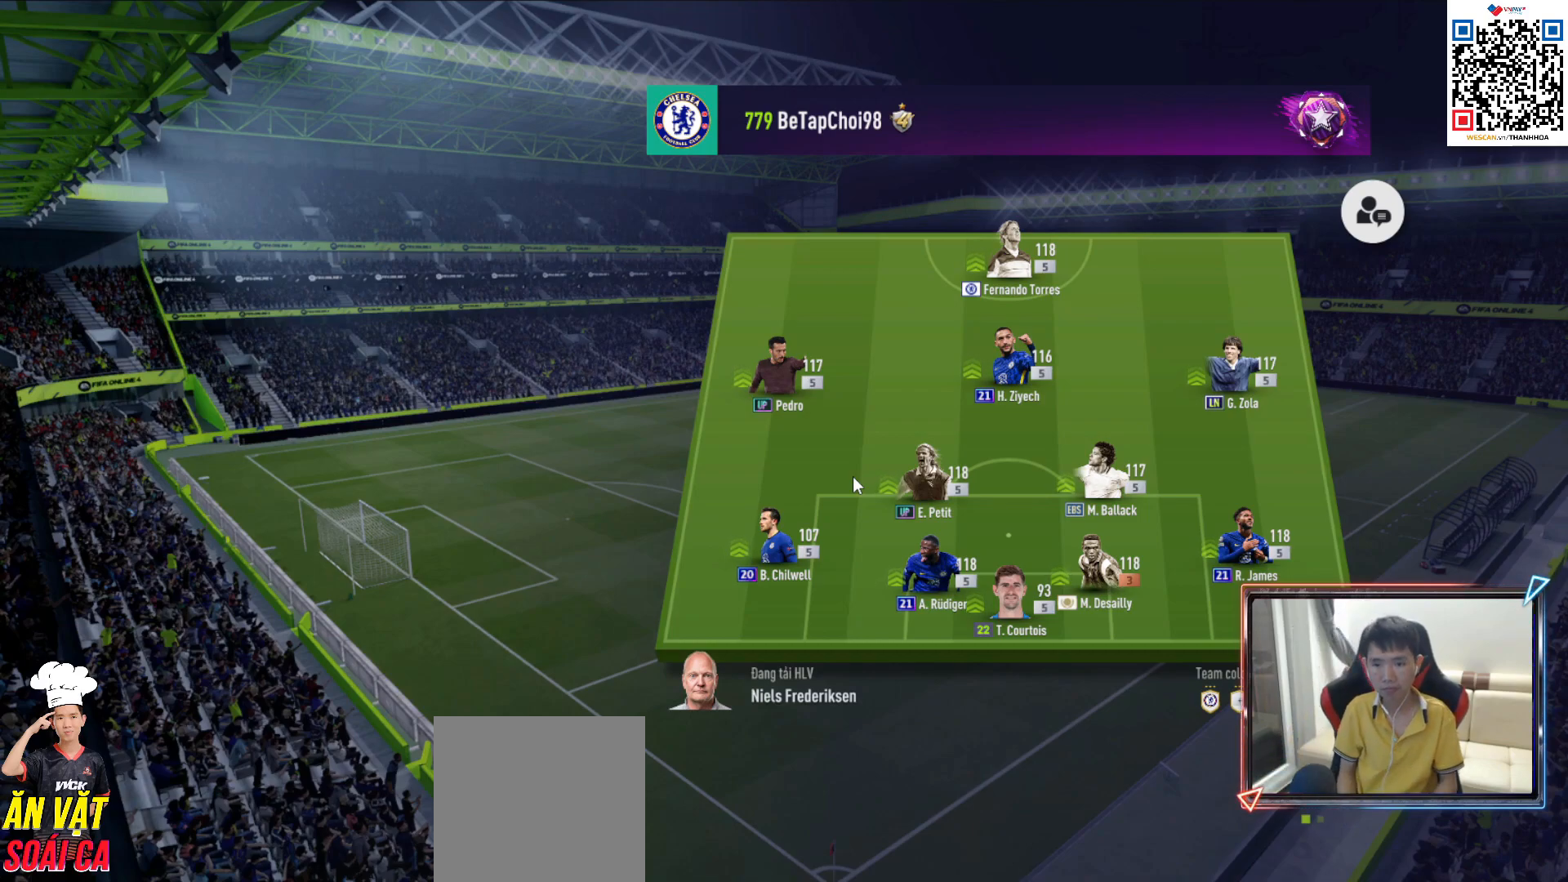
Gameplay with a controller (PlayStation layout); each line is a JSON object with the inputs held at the frame after it. "events" lists button and stick changes between this image and that frame as [ms after this image, input, new state], when the widget could be followed in between.
{"buttons": [], "left_stick": "center", "right_stick": "center", "events": [[167, "CROSS", "down"], [417, "CROSS", "up"]]}
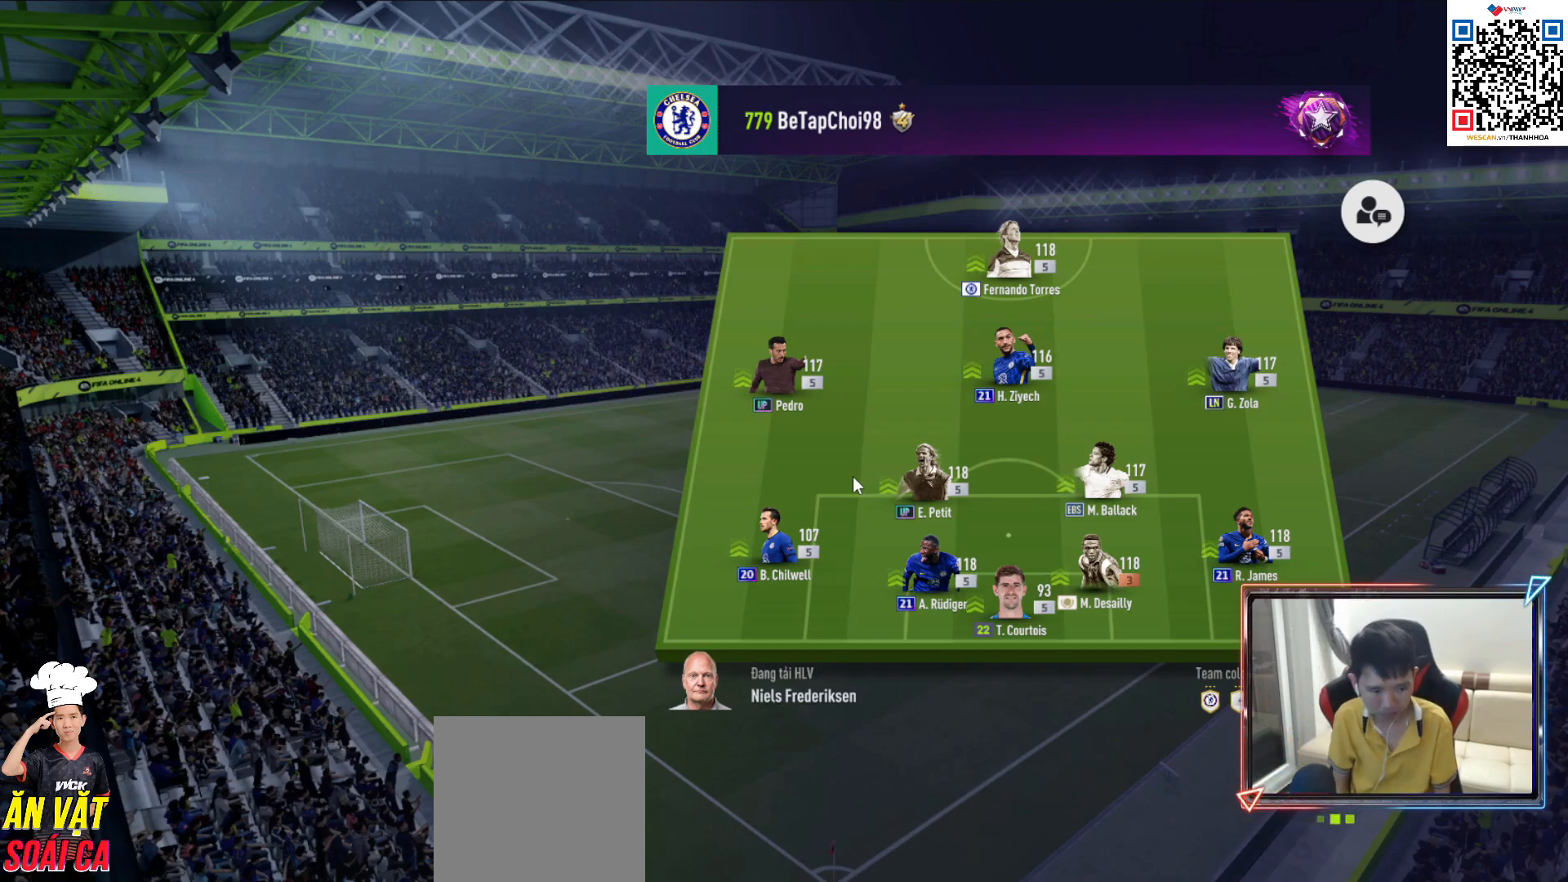
{"buttons": [], "left_stick": "center", "right_stick": "center", "events": [[67, "CROSS", "down"], [383, "CROSS", "up"]]}
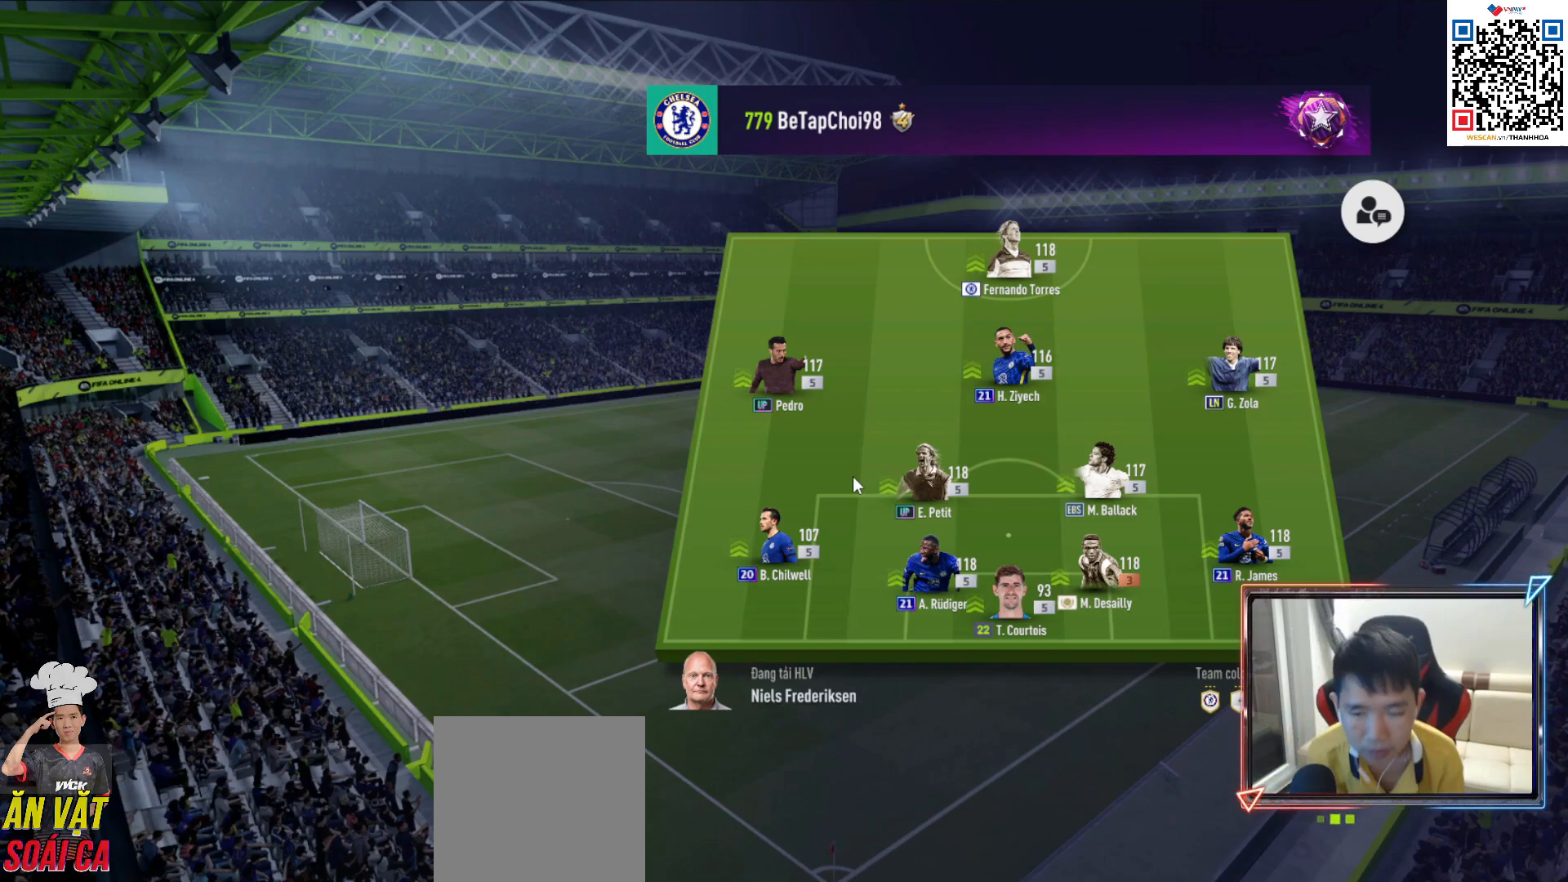
{"buttons": [], "left_stick": "center", "right_stick": "center", "events": []}
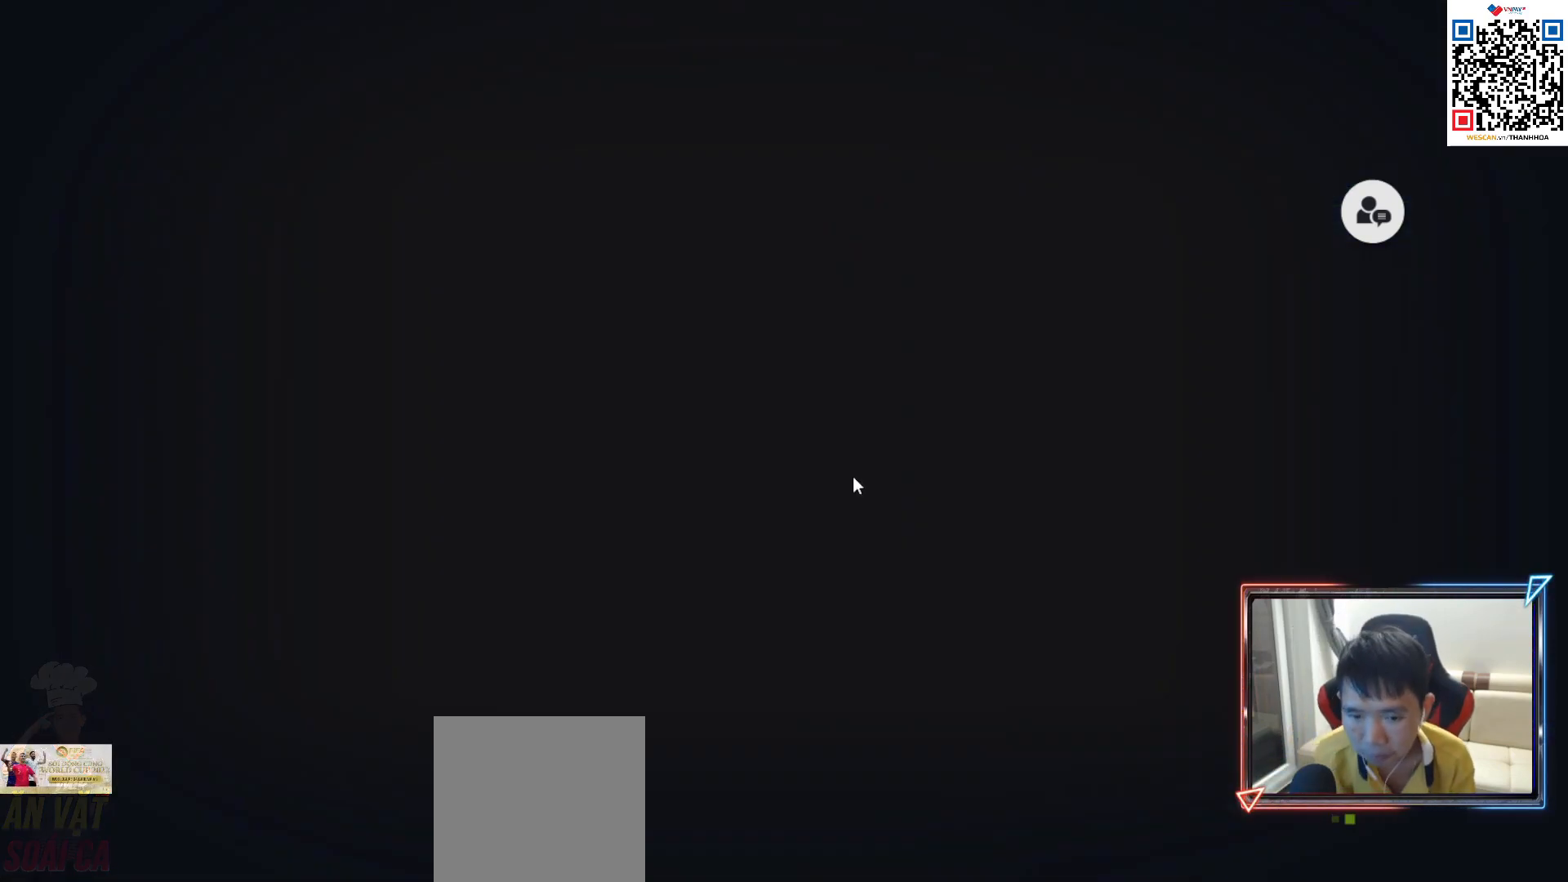
{"buttons": ["CROSS"], "left_stick": "center", "right_stick": "center", "events": [[83, "CROSS", "down"], [200, "CROSS", "up"], [300, "CROSS", "down"], [400, "CROSS", "up"], [467, "CROSS", "down"]]}
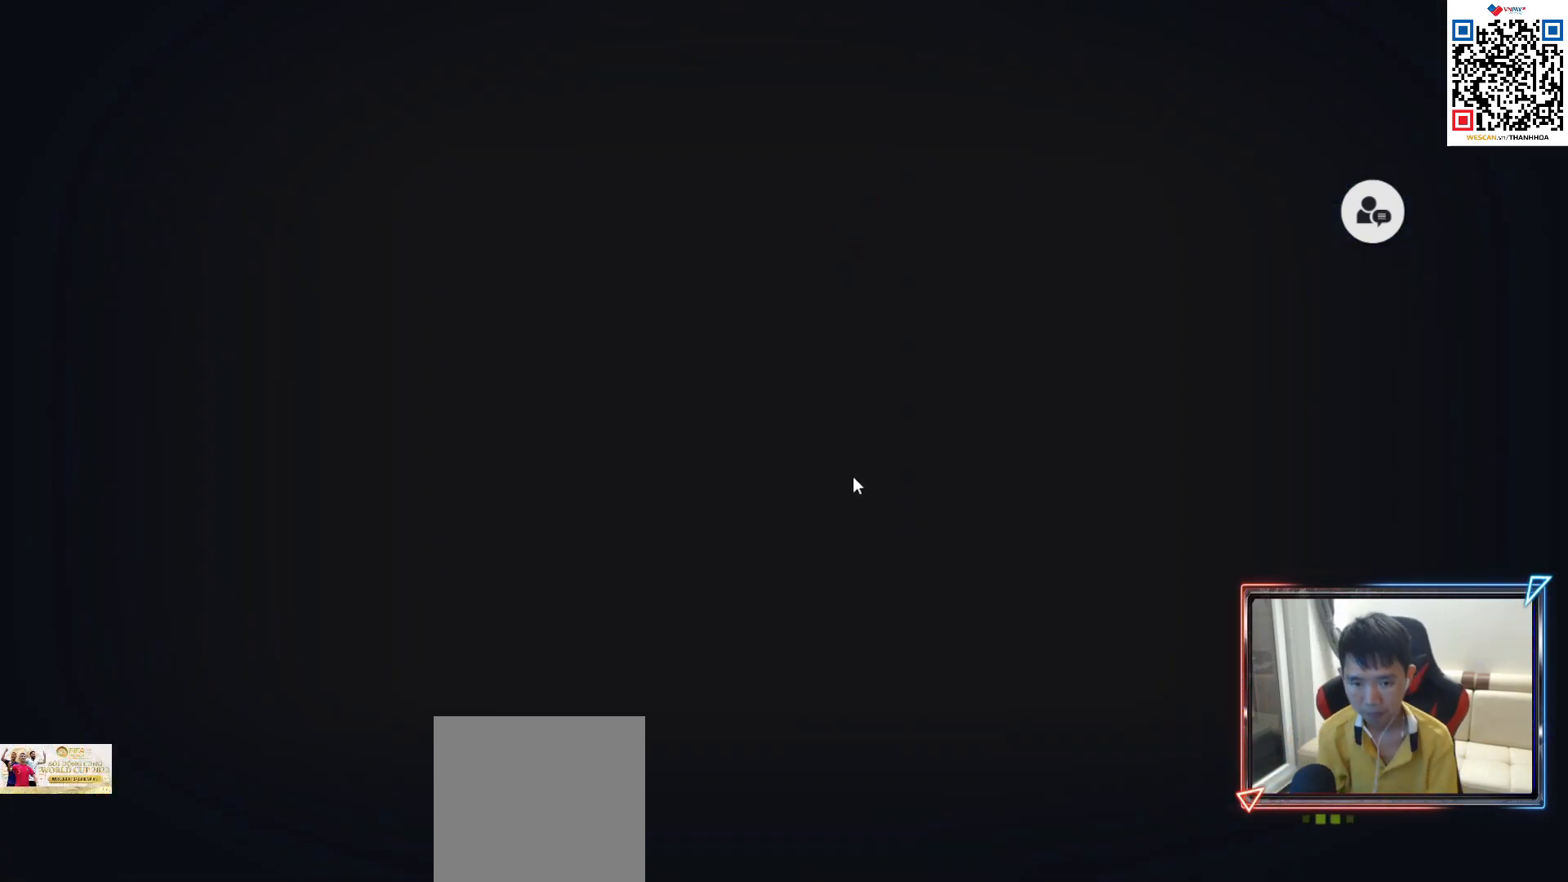
{"buttons": ["CROSS"], "left_stick": "center", "right_stick": "center", "events": [[67, "CROSS", "up"], [167, "CROSS", "down"], [267, "CROSS", "up"], [417, "CROSS", "down"]]}
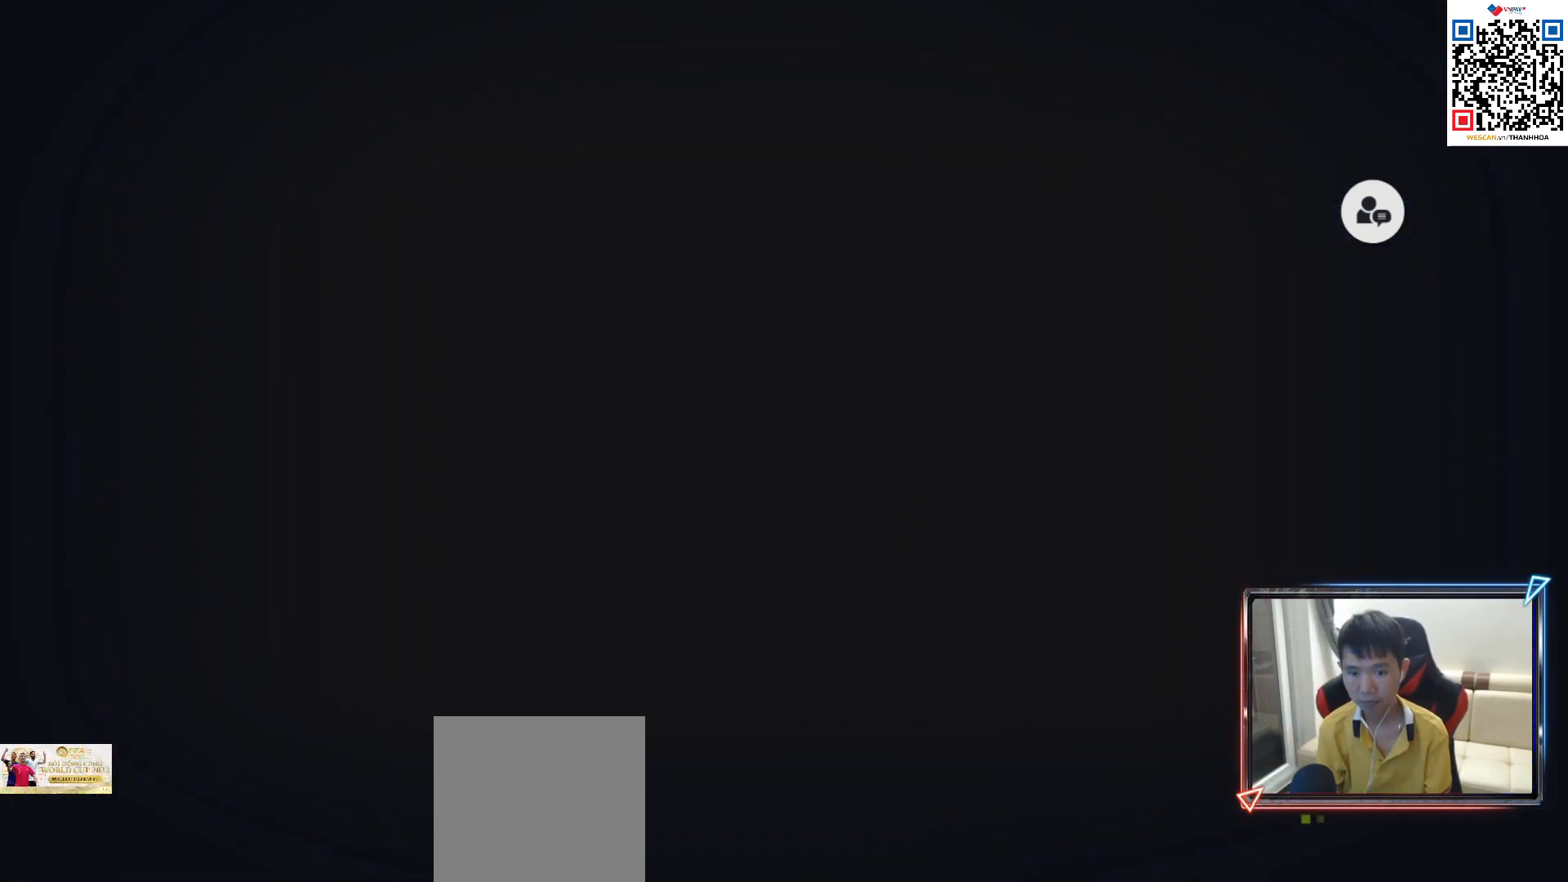
{"buttons": ["CROSS"], "left_stick": "center", "right_stick": "center", "events": [[33, "CROSS", "up"], [117, "CROSS", "down"], [217, "CROSS", "up"], [317, "CROSS", "down"], [383, "CROSS", "up"], [483, "CROSS", "down"]]}
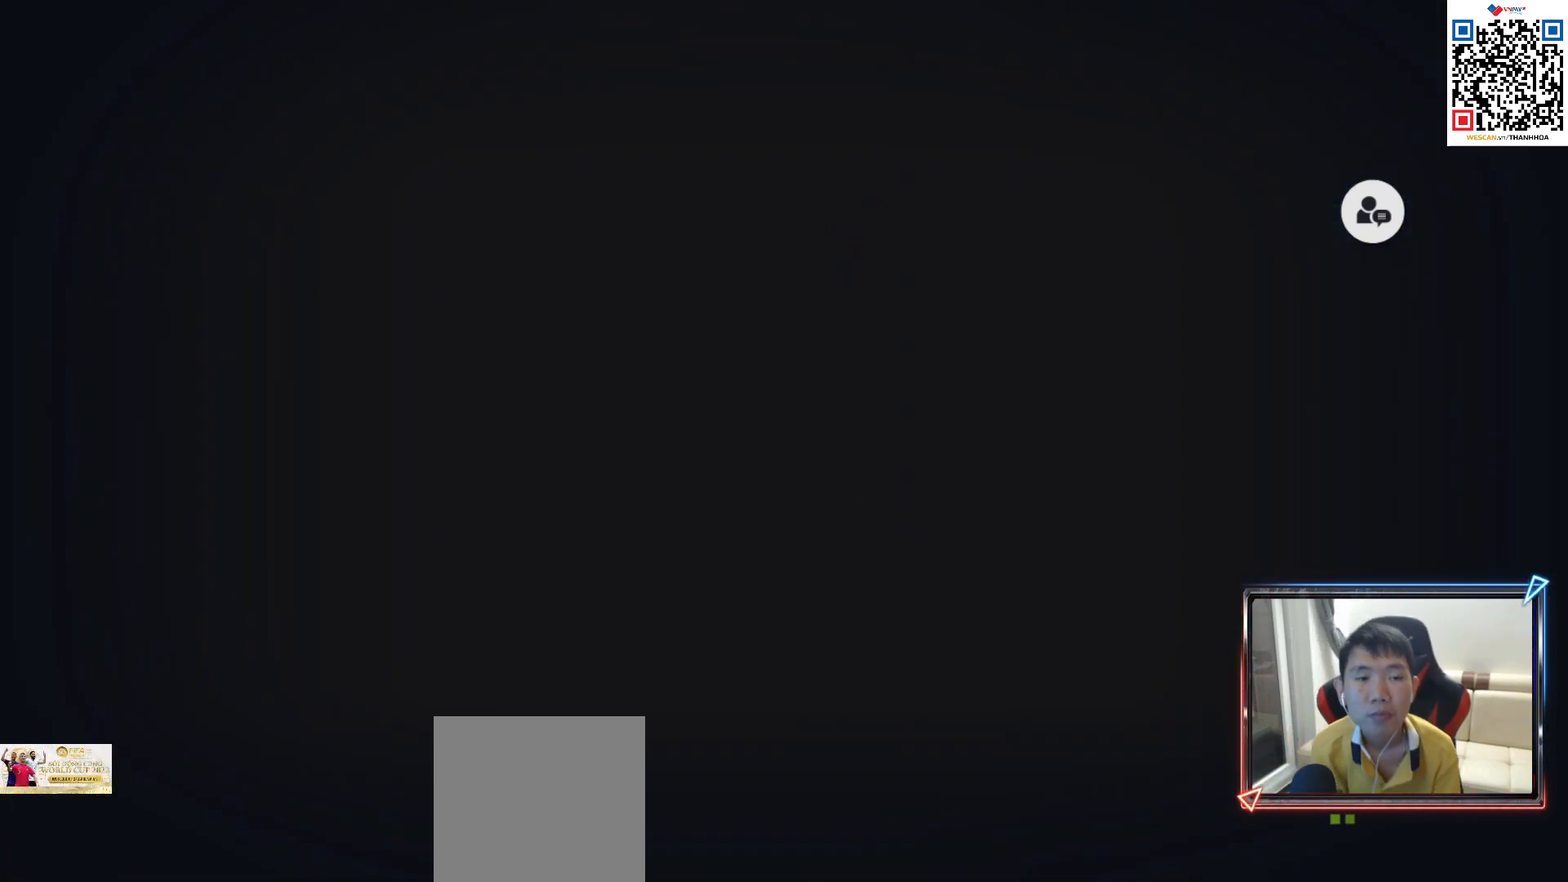
{"buttons": ["CROSS"], "left_stick": "center", "right_stick": "center", "events": [[67, "CROSS", "up"], [150, "CROSS", "down"], [233, "CROSS", "up"], [317, "CROSS", "down"], [400, "CROSS", "up"], [483, "CROSS", "down"]]}
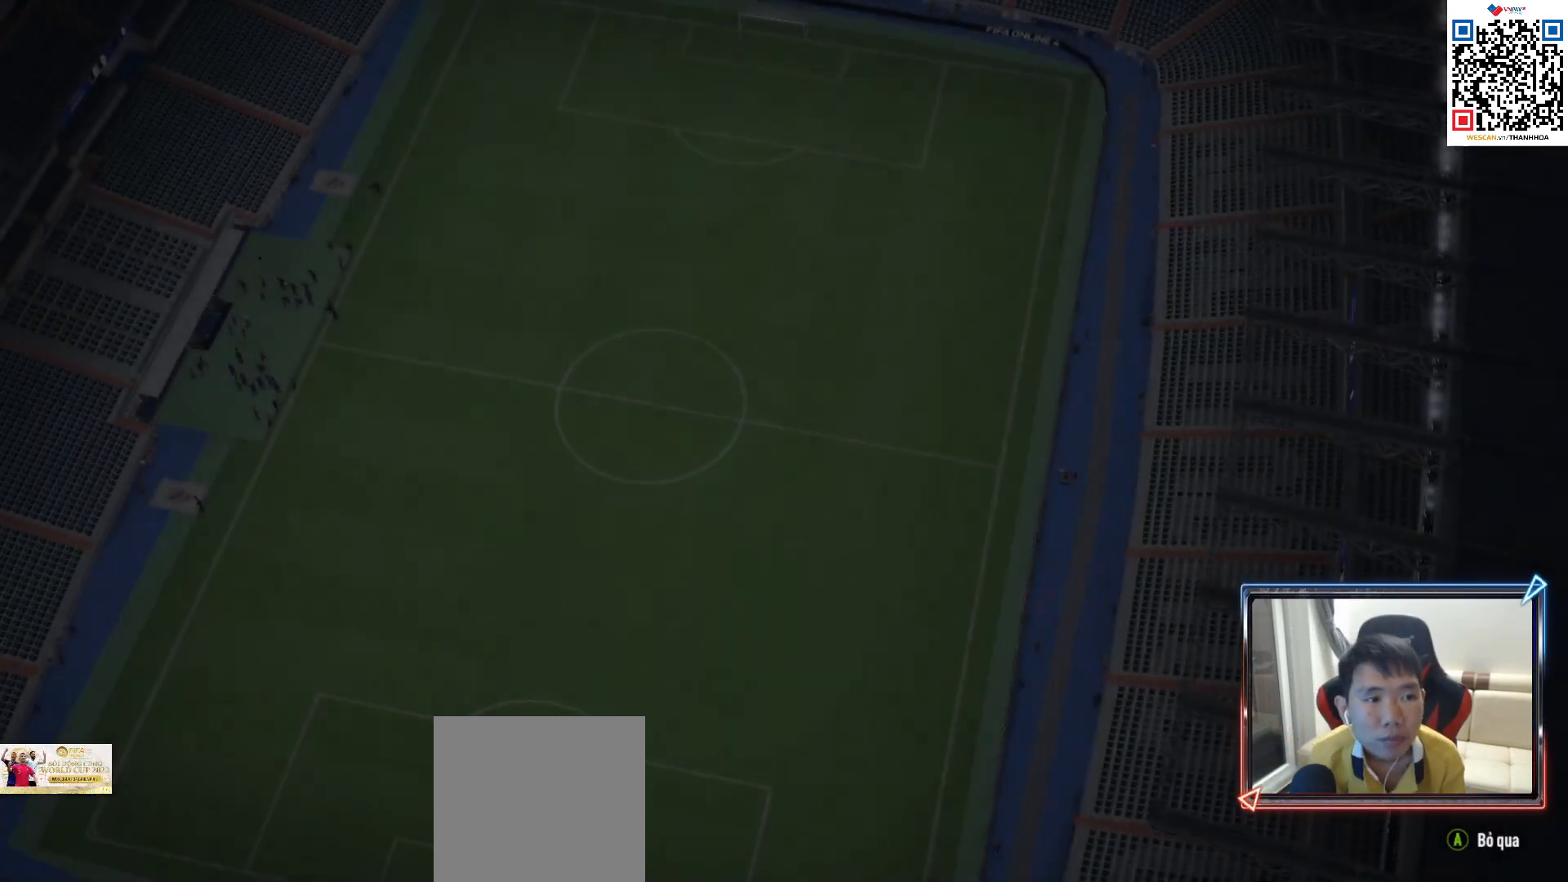
{"buttons": ["CROSS"], "left_stick": "center", "right_stick": "center", "events": [[83, "CROSS", "up"], [150, "CROSS", "down"], [233, "CROSS", "up"], [283, "CROSS", "down"], [400, "CROSS", "up"], [467, "CROSS", "down"]]}
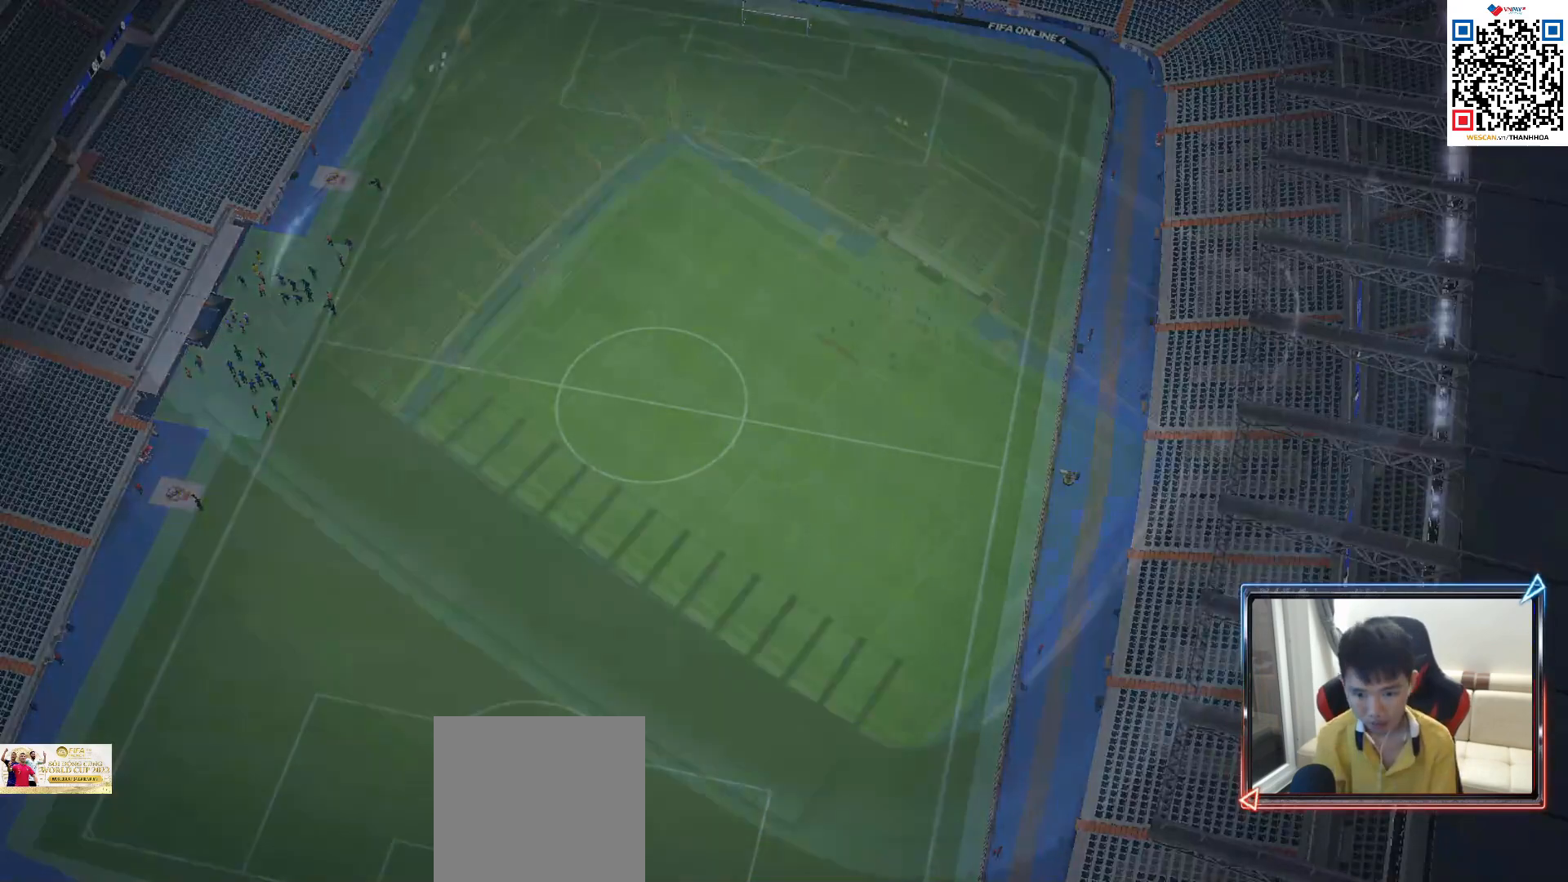
{"buttons": ["CROSS"], "left_stick": "center", "right_stick": "center", "events": [[33, "CROSS", "up"], [117, "CROSS", "down"], [200, "CROSS", "up"], [283, "CROSS", "down"], [367, "CROSS", "up"], [483, "CROSS", "down"]]}
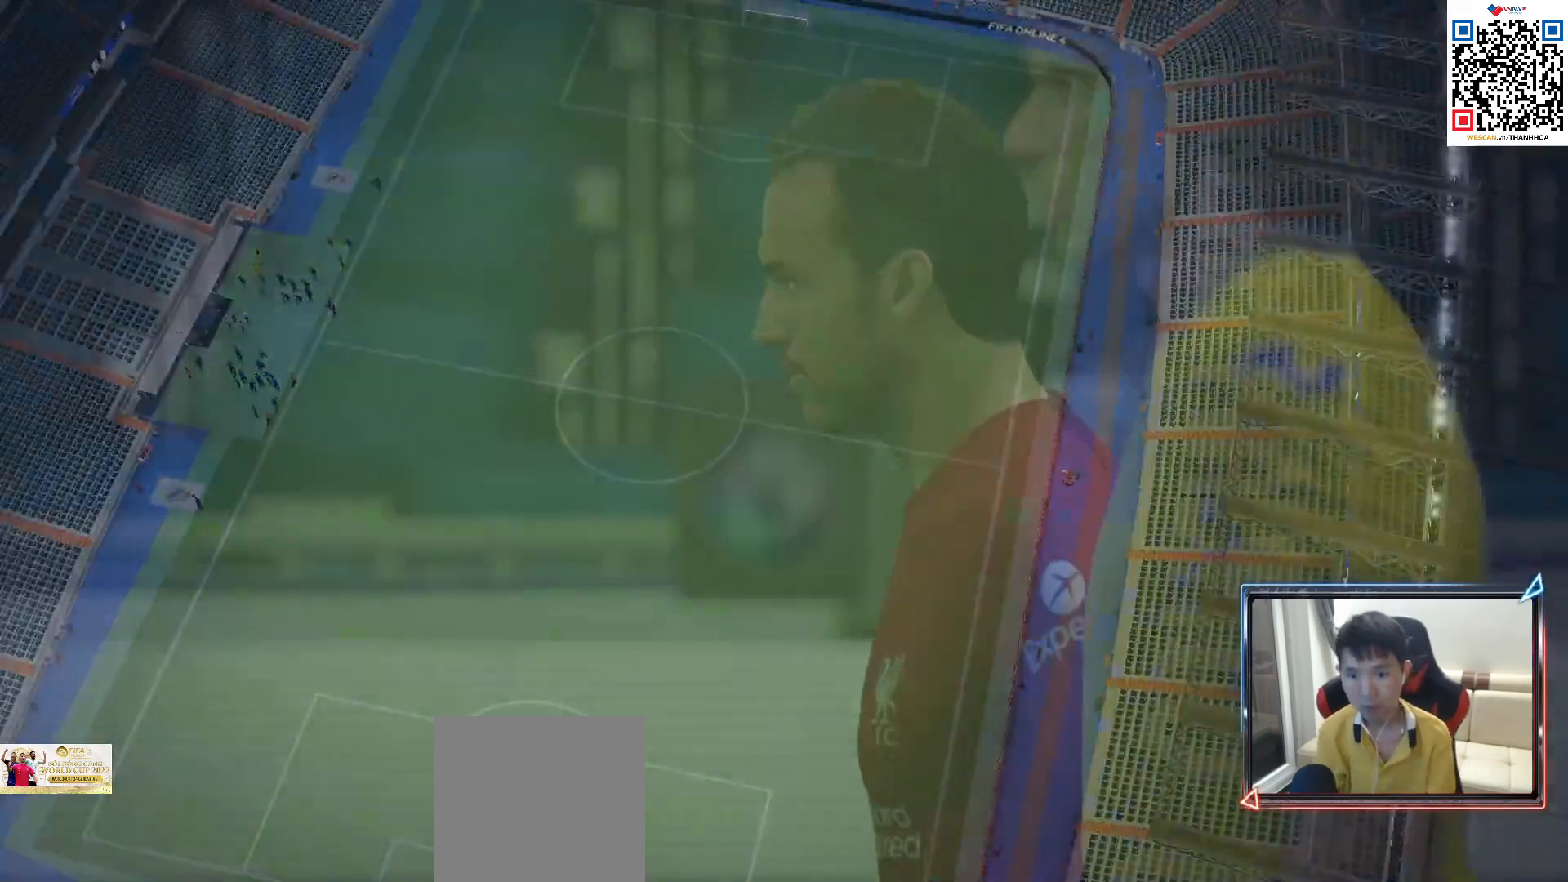
{"buttons": ["CROSS"], "left_stick": "center", "right_stick": "center", "events": [[67, "CROSS", "up"], [150, "CROSS", "down"], [250, "CROSS", "up"], [333, "CROSS", "down"], [400, "CROSS", "up"], [500, "CROSS", "down"]]}
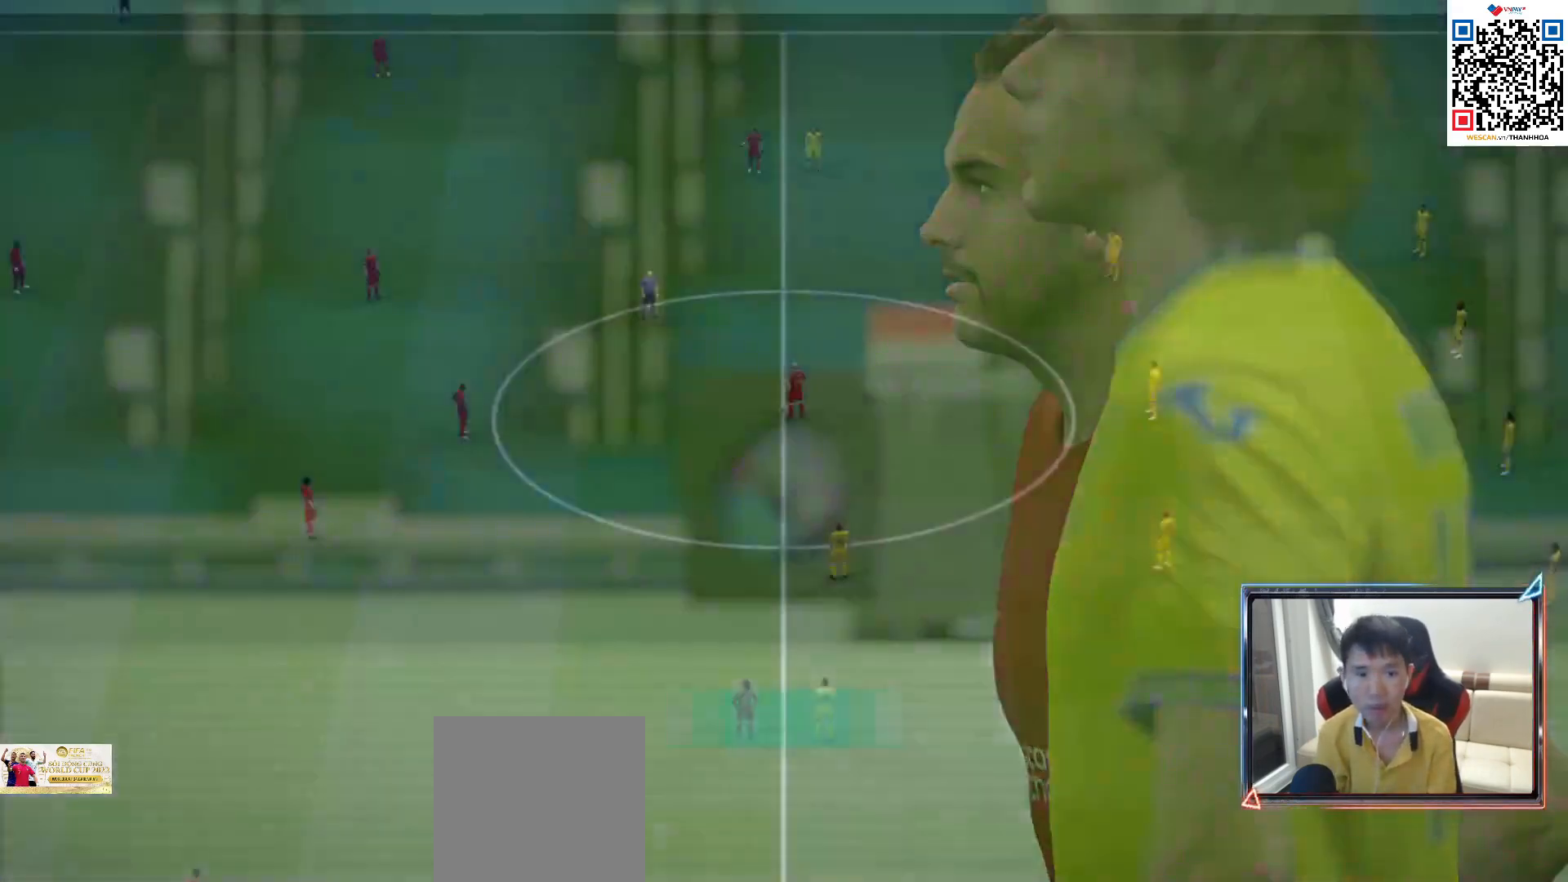
{"buttons": [], "left_stick": "center", "right_stick": "center", "events": [[67, "CROSS", "up"], [183, "CROSS", "down"], [267, "CROSS", "up"], [367, "CROSS", "down"], [467, "CROSS", "up"]]}
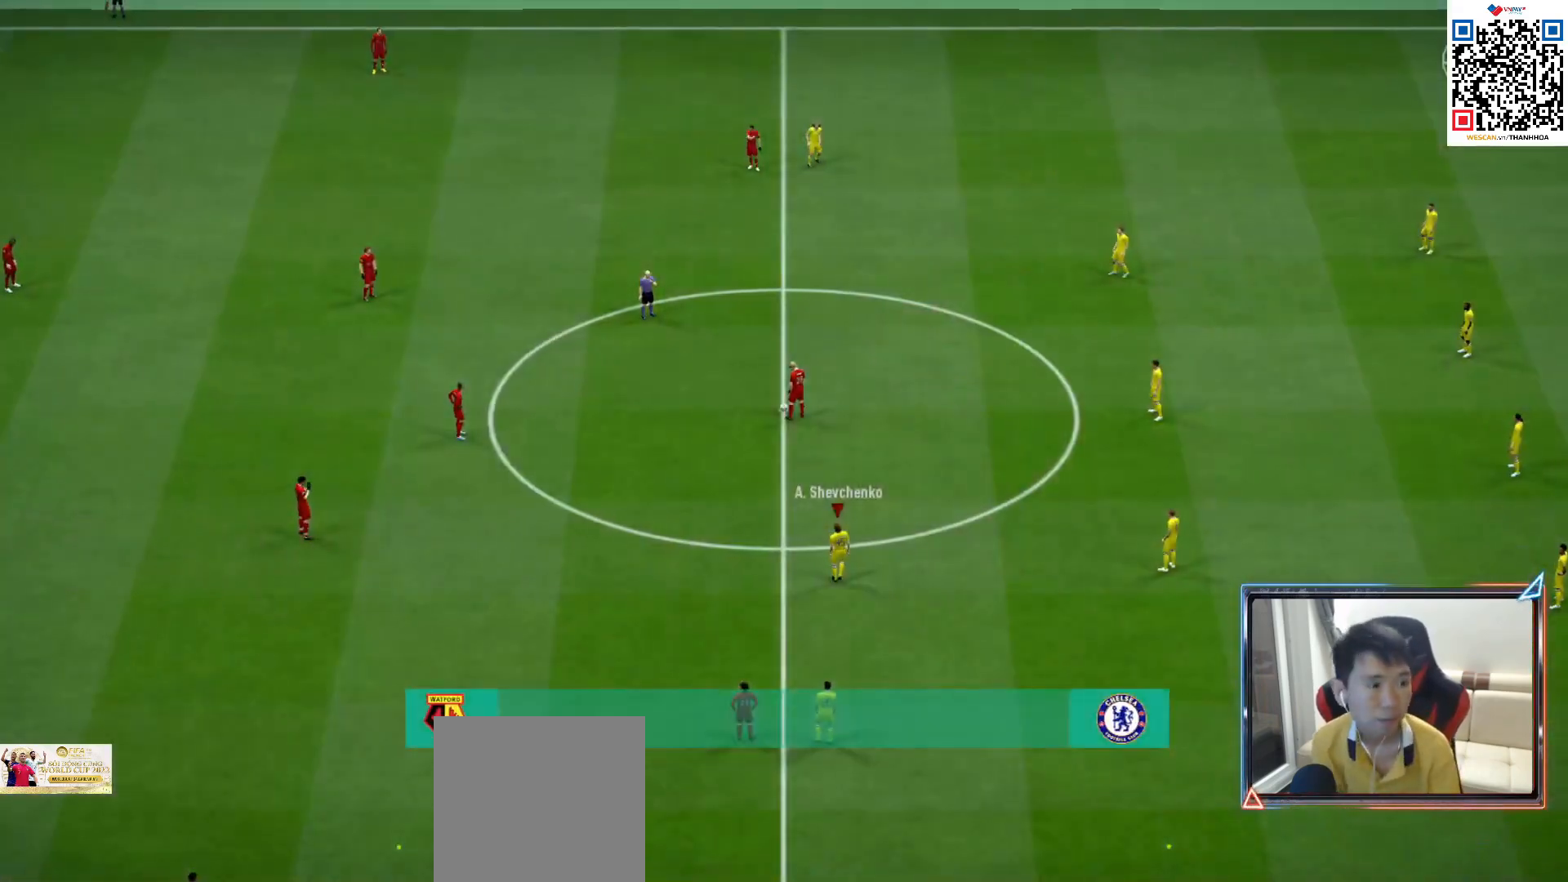
{"buttons": ["CROSS", "R1", "DPAD_UP"], "left_stick": "center", "right_stick": "center", "events": [[133, "CROSS", "down"], [250, "CROSS", "up"], [367, "CROSS", "down"], [383, "R1", "down"], [483, "DPAD_UP", "down"]]}
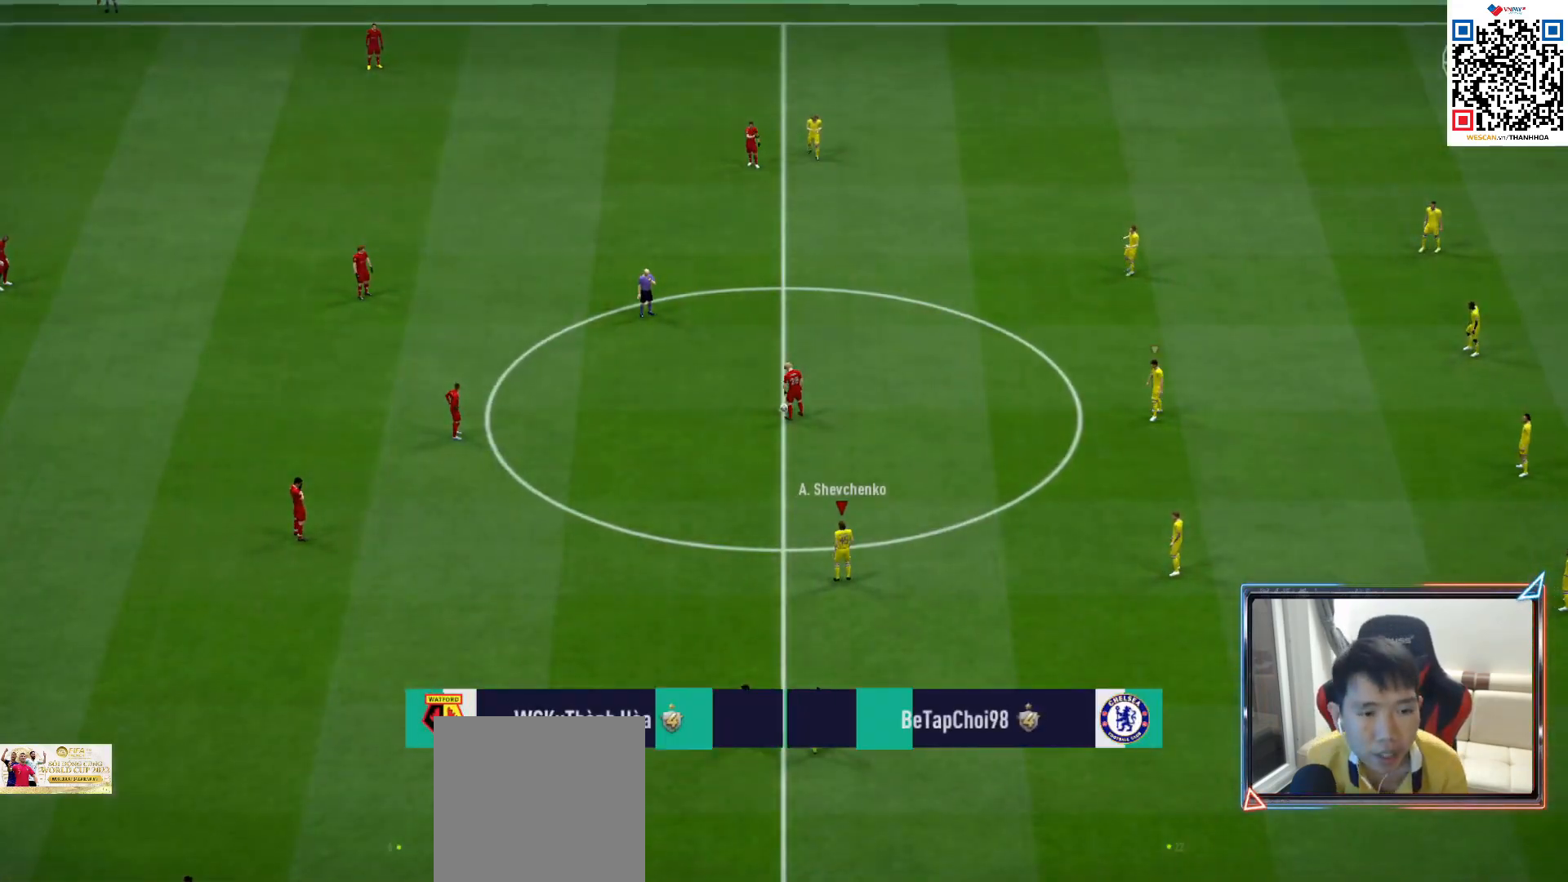
{"buttons": ["CROSS", "R1", "DPAD_DOWN"], "left_stick": "center", "right_stick": "center", "events": [[67, "DPAD_UP", "up"], [167, "DPAD_UP", "down"], [250, "DPAD_UP", "up"], [333, "DPAD_UP", "down"], [383, "DPAD_UP", "up"], [500, "DPAD_DOWN", "down"]]}
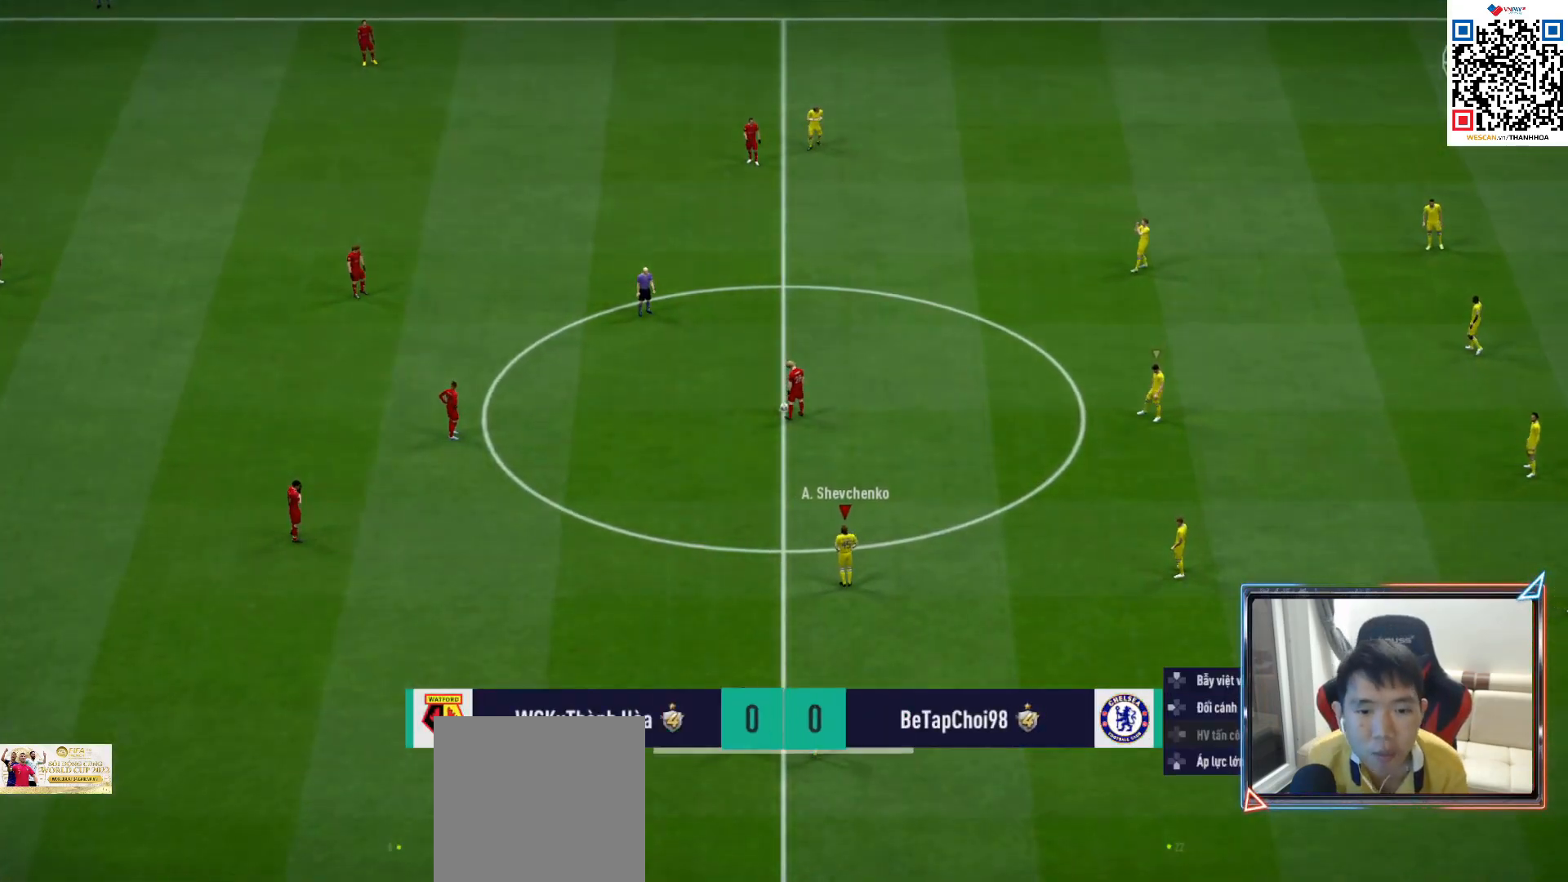
{"buttons": [], "left_stick": "up-left", "right_stick": "center", "events": [[83, "DPAD_DOWN", "up"], [350, "CROSS", "up"], [350, "left_stick", "up-left"], [483, "R1", "up"]]}
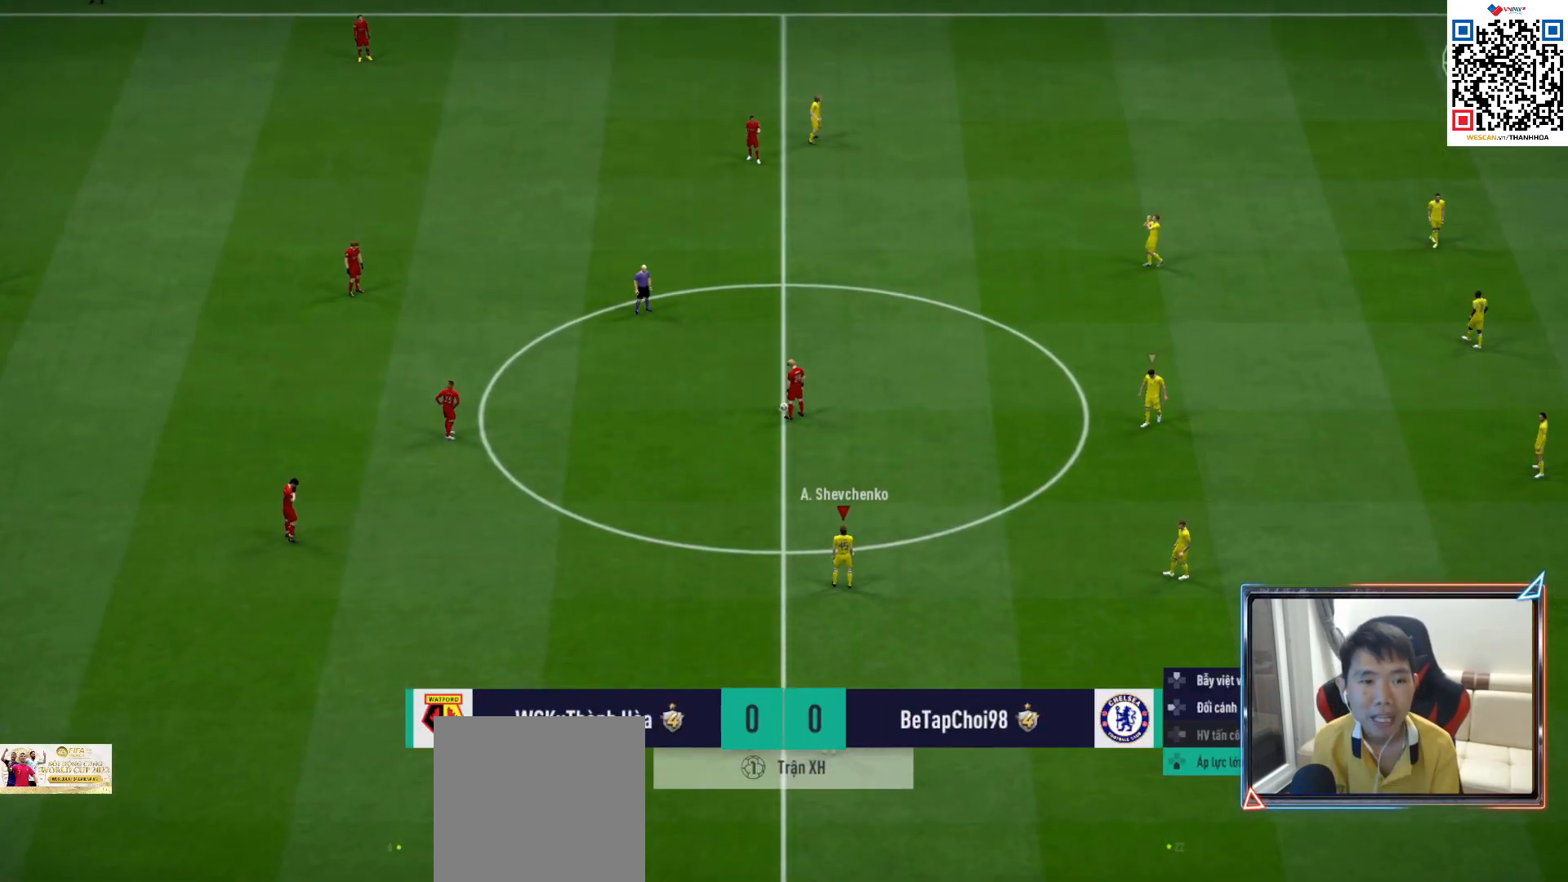
{"buttons": [], "left_stick": "up-left", "right_stick": "center", "events": []}
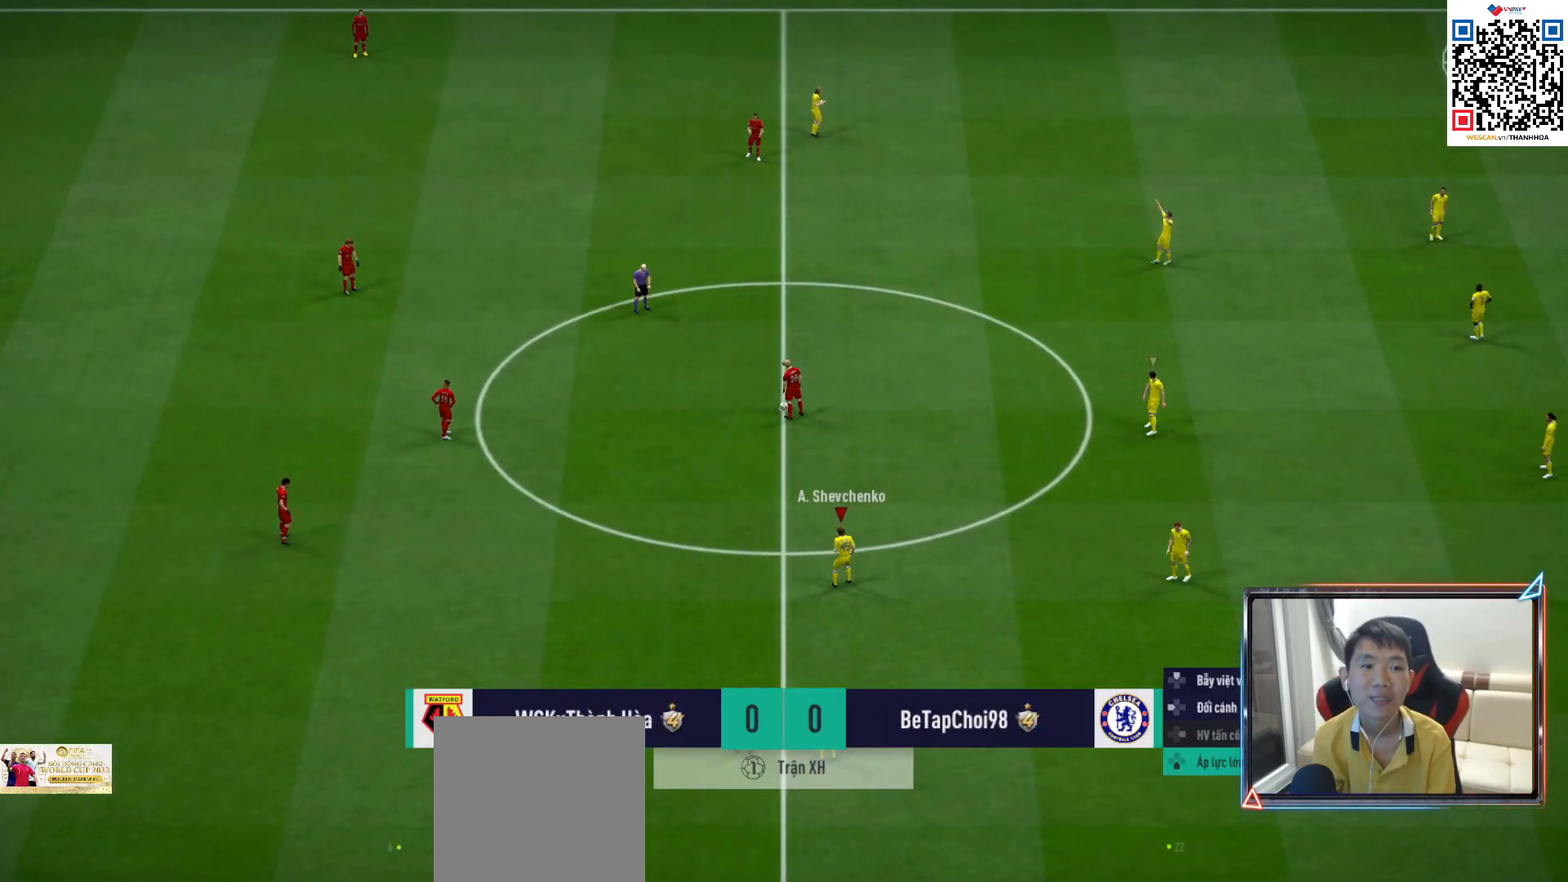
{"buttons": ["R1"], "left_stick": "up-left", "right_stick": "center", "events": [[50, "R1", "down"], [117, "CROSS", "down"], [383, "CROSS", "up"]]}
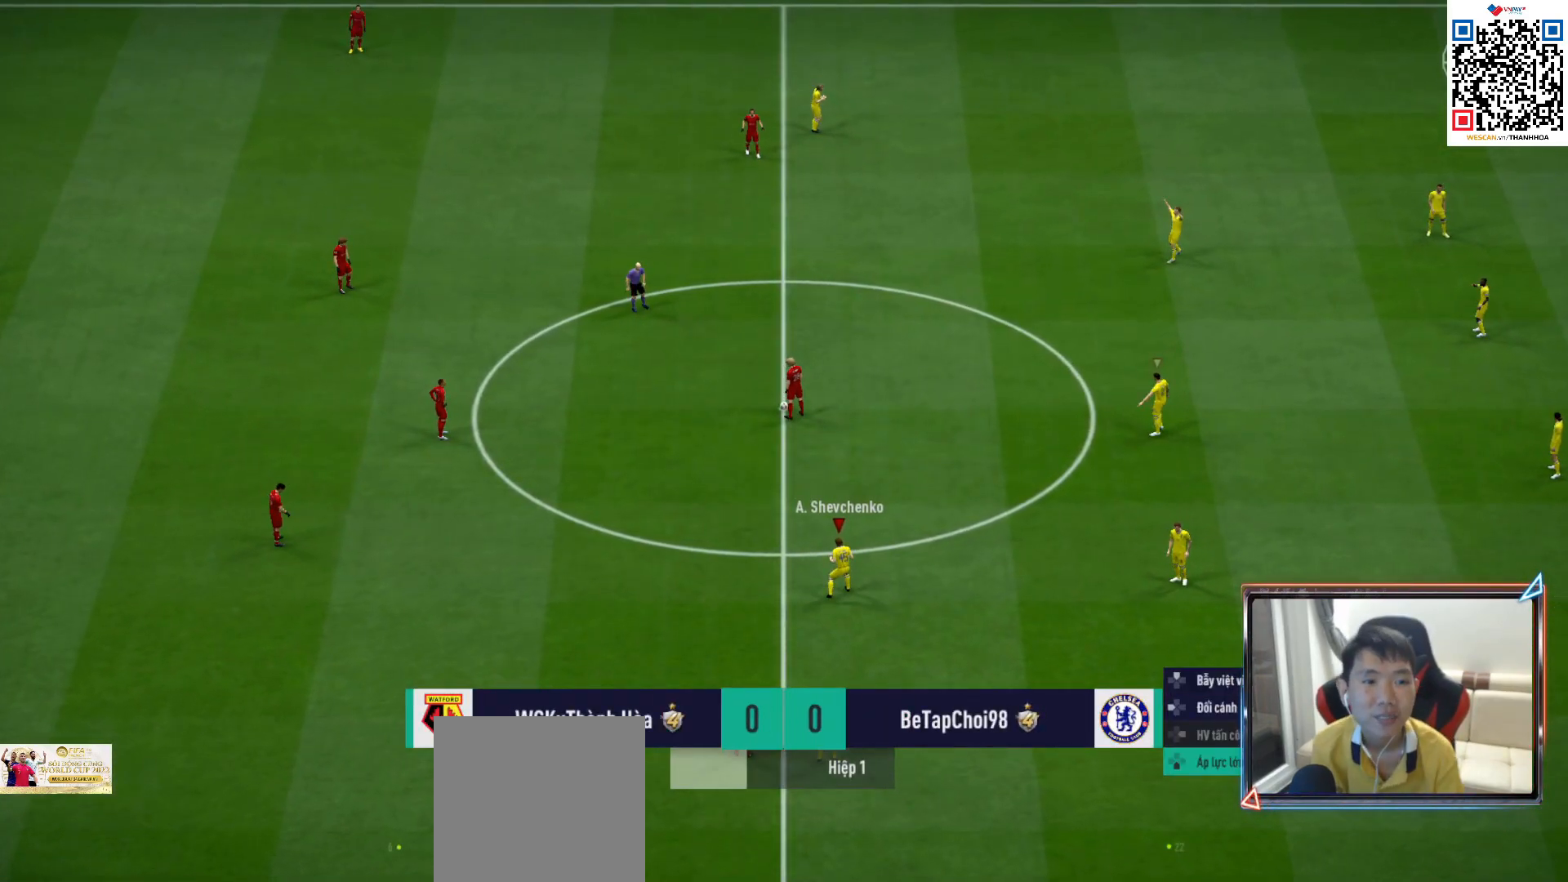
{"buttons": [], "left_stick": "center", "right_stick": "center", "events": [[133, "R1", "up"], [233, "left_stick", "up"], [433, "left_stick", "center"]]}
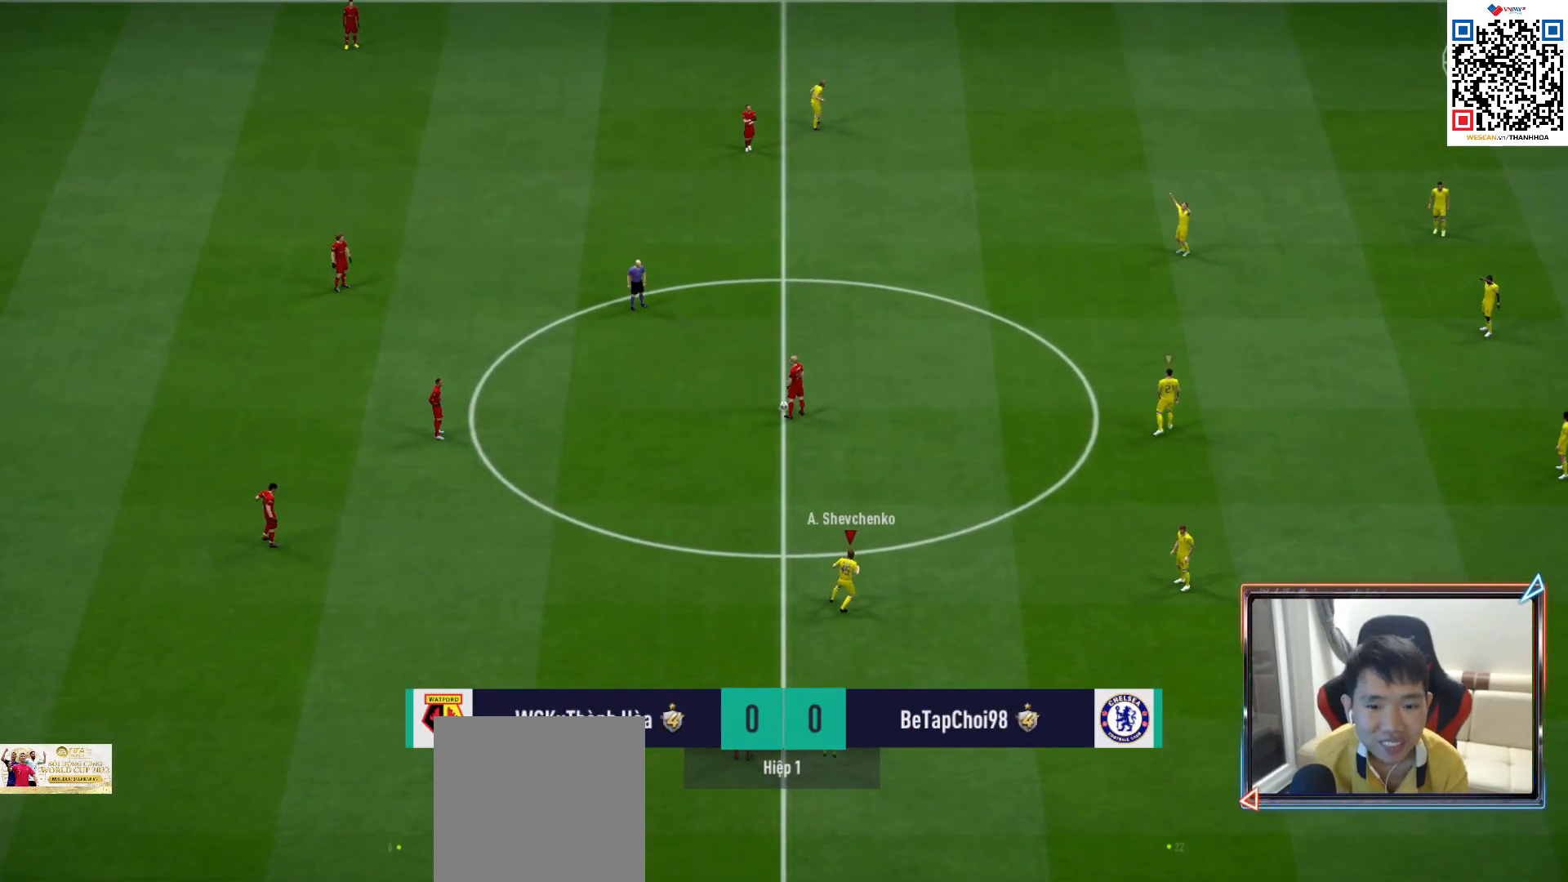
{"buttons": [], "left_stick": "up-left", "right_stick": "center", "events": [[133, "left_stick", "up-left"]]}
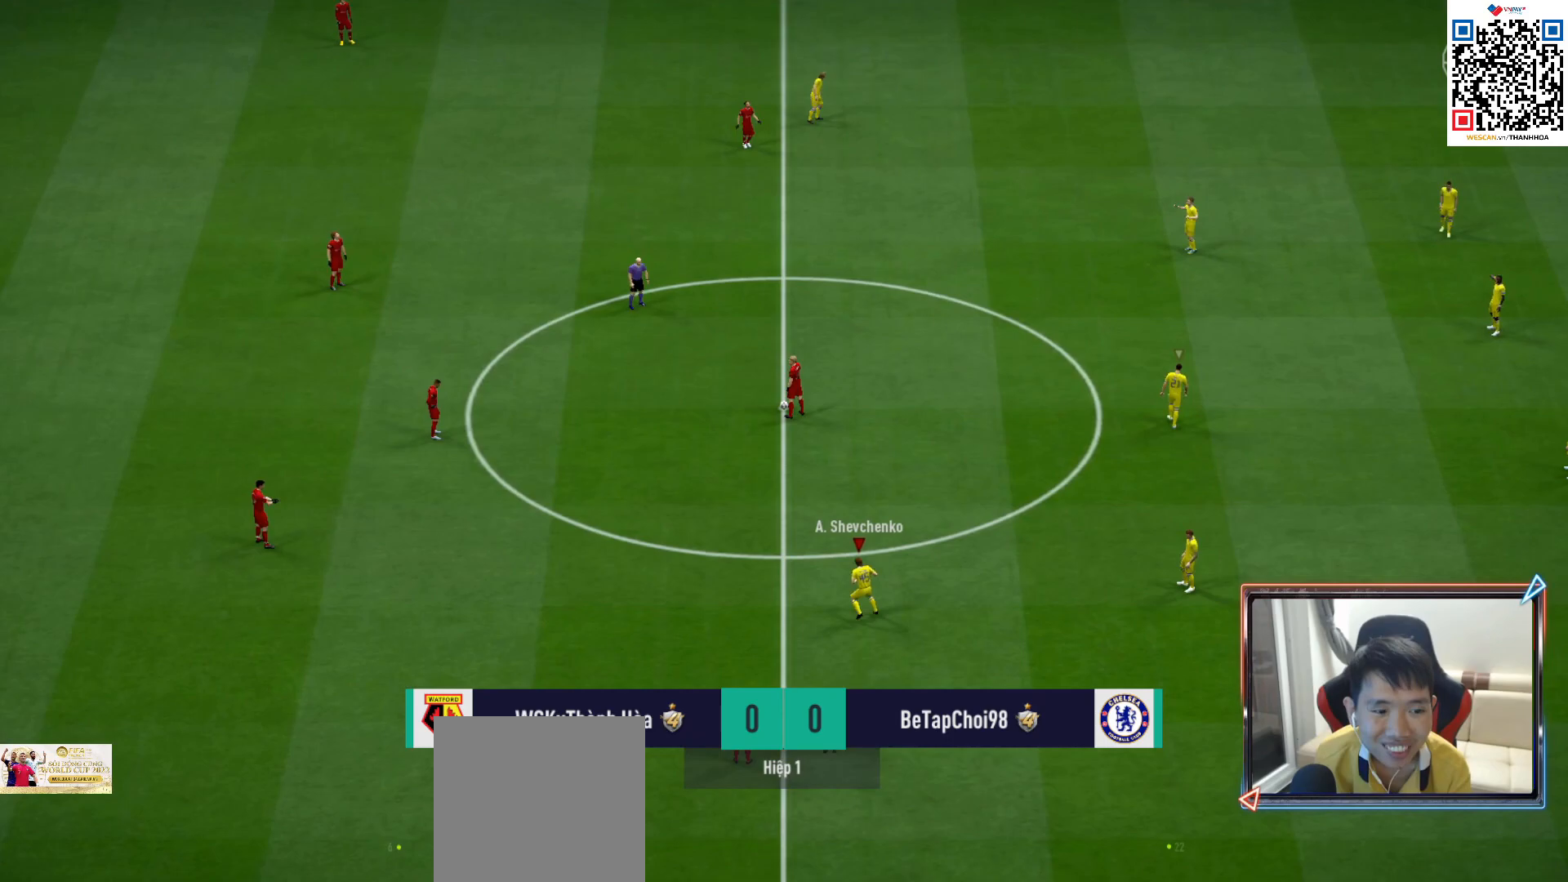
{"buttons": ["R1"], "left_stick": "left", "right_stick": "center", "events": [[50, "left_stick", "left"], [267, "R1", "down"]]}
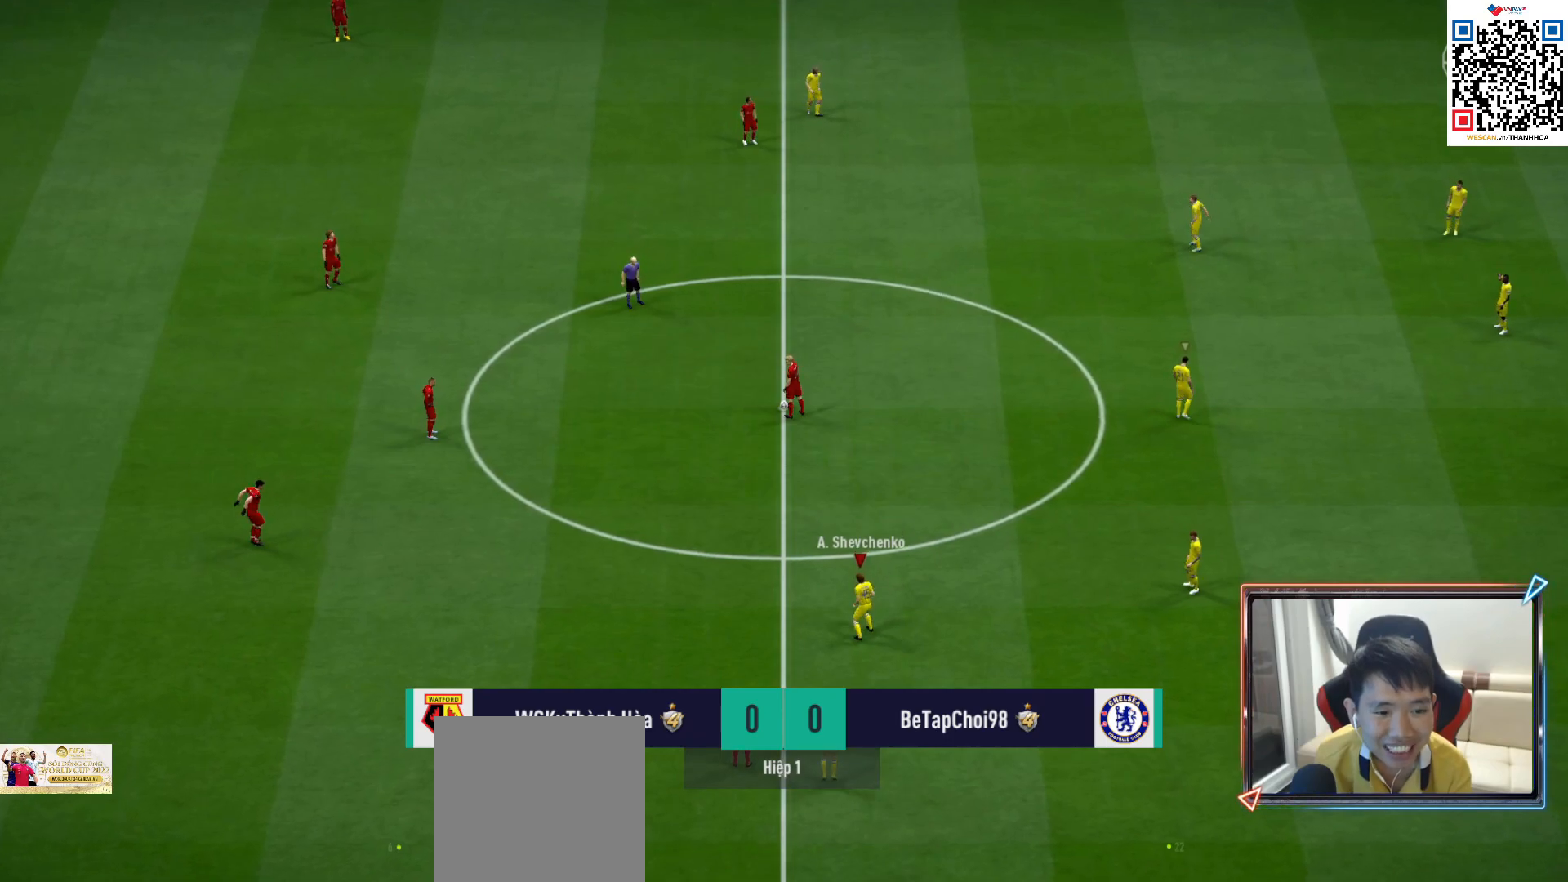
{"buttons": [], "left_stick": "up", "right_stick": "center", "events": [[250, "R1", "up"], [283, "left_stick", "center"], [500, "left_stick", "up"]]}
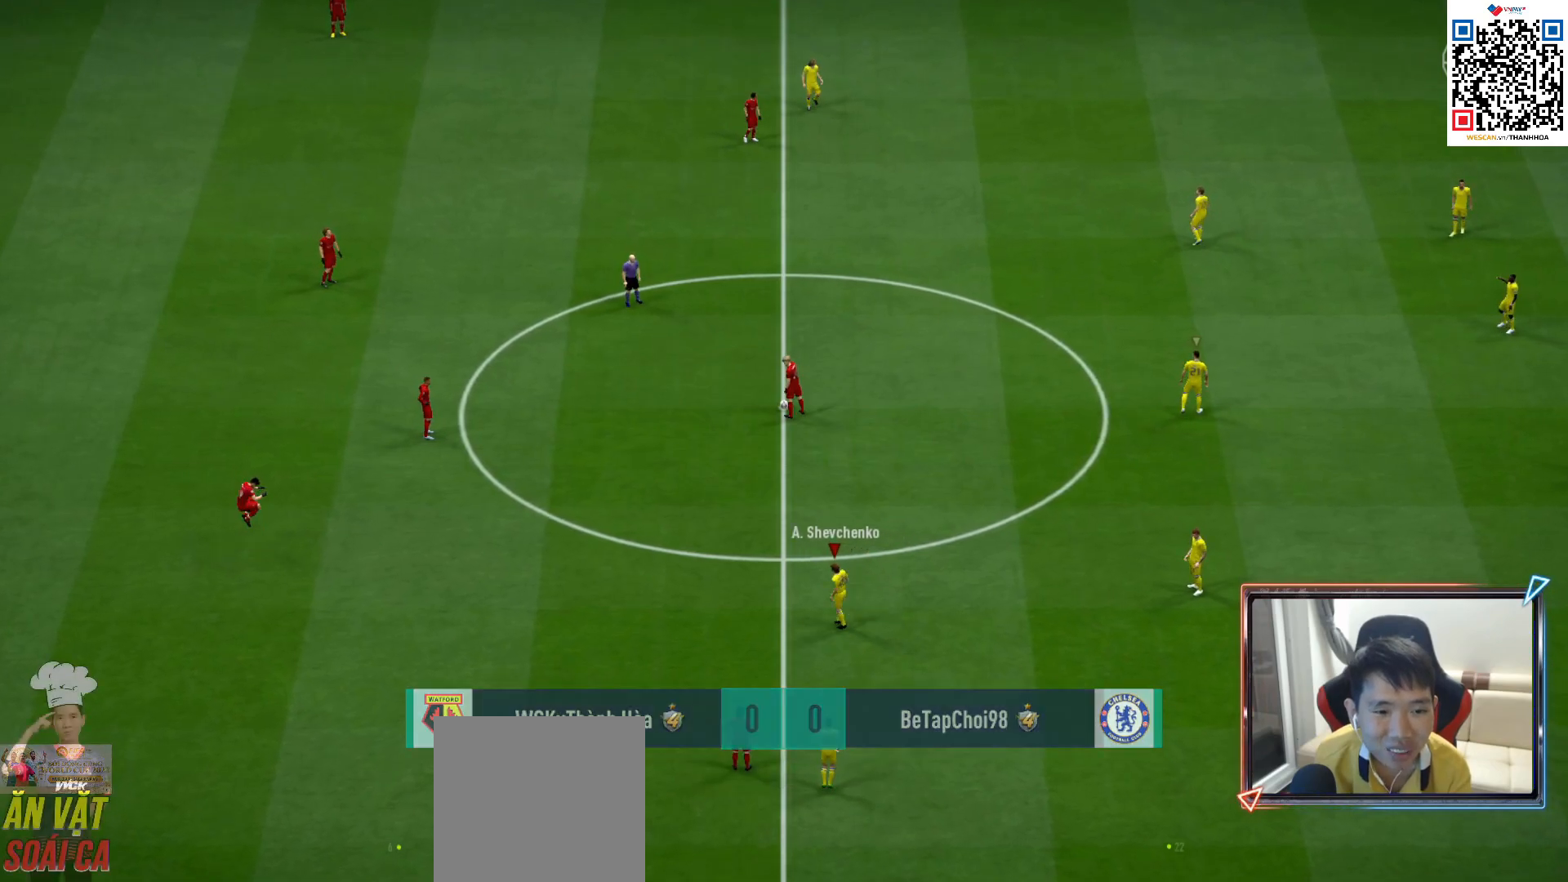
{"buttons": ["R1"], "left_stick": "up-left", "right_stick": "center", "events": [[33, "R1", "down"], [100, "left_stick", "up-left"]]}
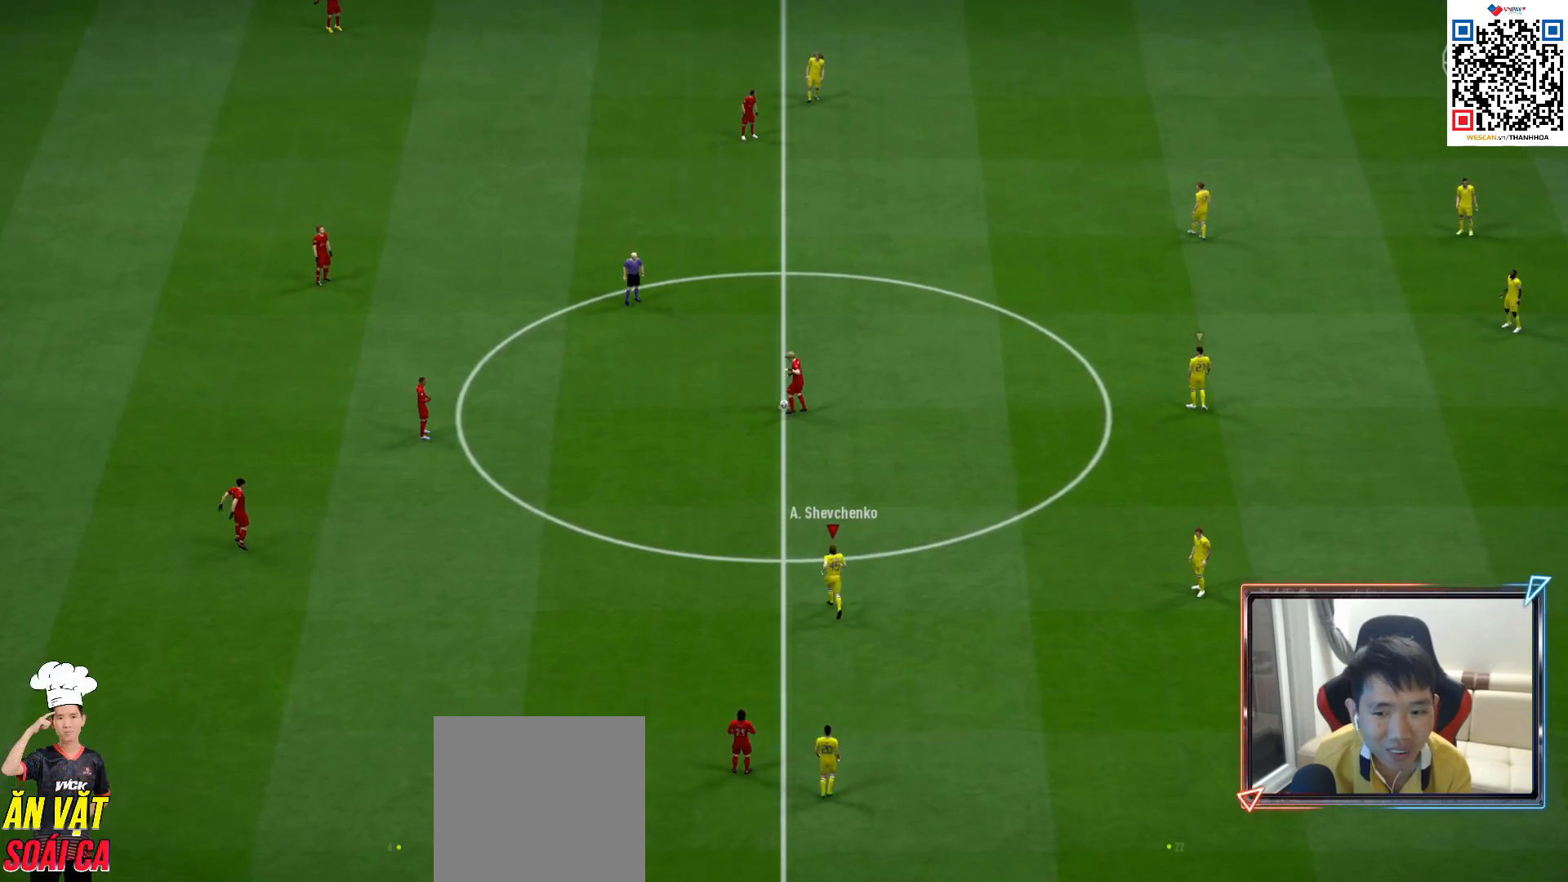
{"buttons": ["CROSS", "R1"], "left_stick": "up", "right_stick": "center", "events": [[100, "left_stick", "up"], [333, "CROSS", "down"]]}
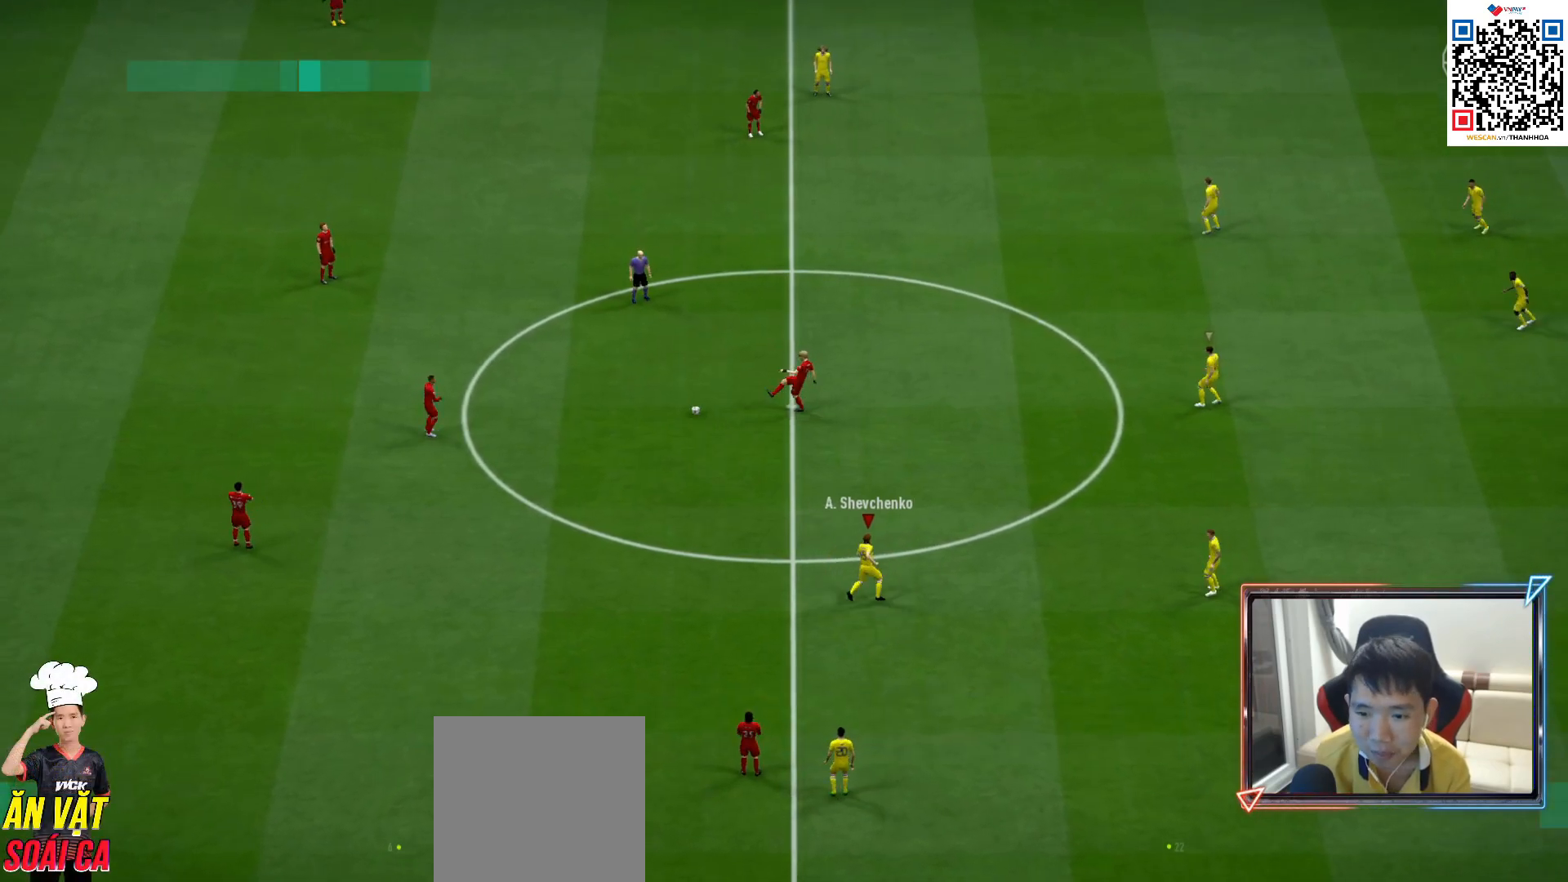
{"buttons": ["R1", "R2"], "left_stick": "up-left", "right_stick": "center", "events": [[100, "CROSS", "up"], [100, "left_stick", "up-left"], [283, "R2", "down"]]}
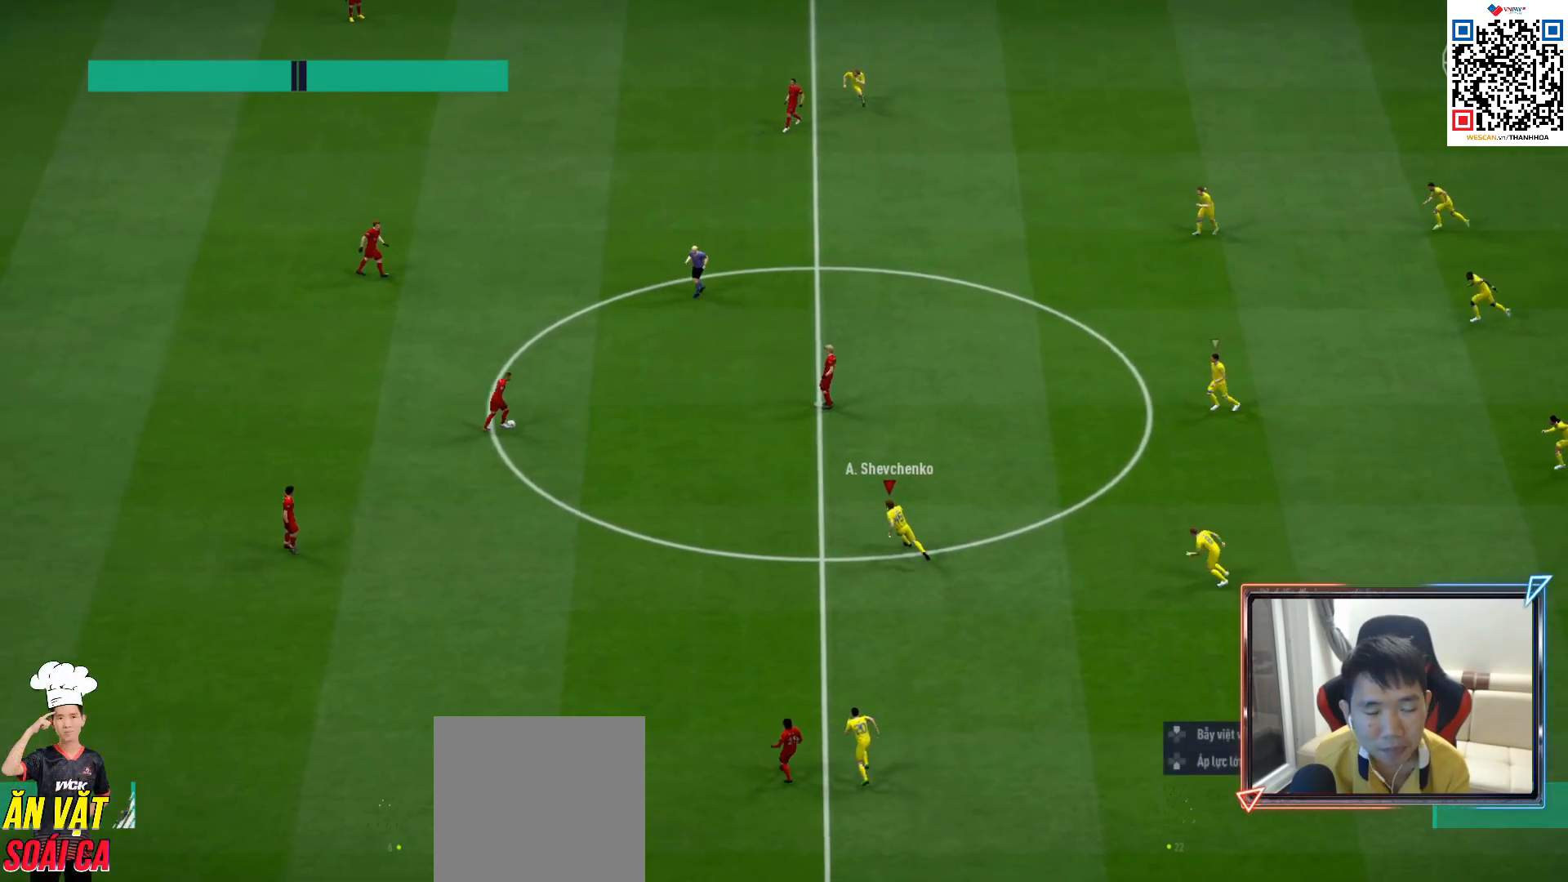
{"buttons": ["R1", "R2"], "left_stick": "up-left", "right_stick": "center", "events": []}
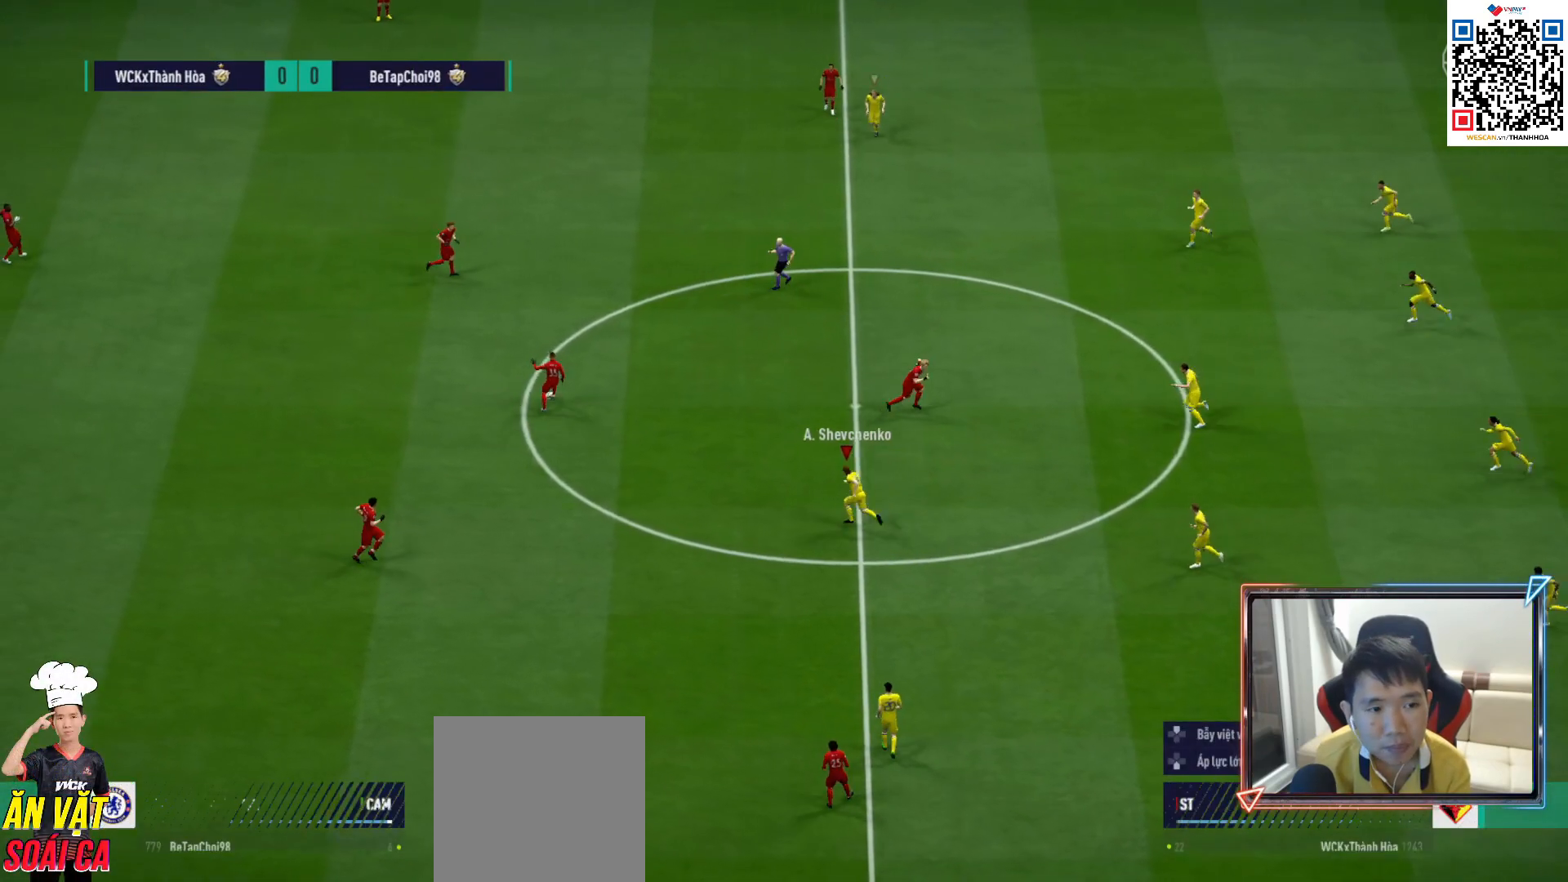
{"buttons": ["R1", "R2"], "left_stick": "up-left", "right_stick": "center", "events": [[367, "right_stick", "up"], [500, "right_stick", "center"]]}
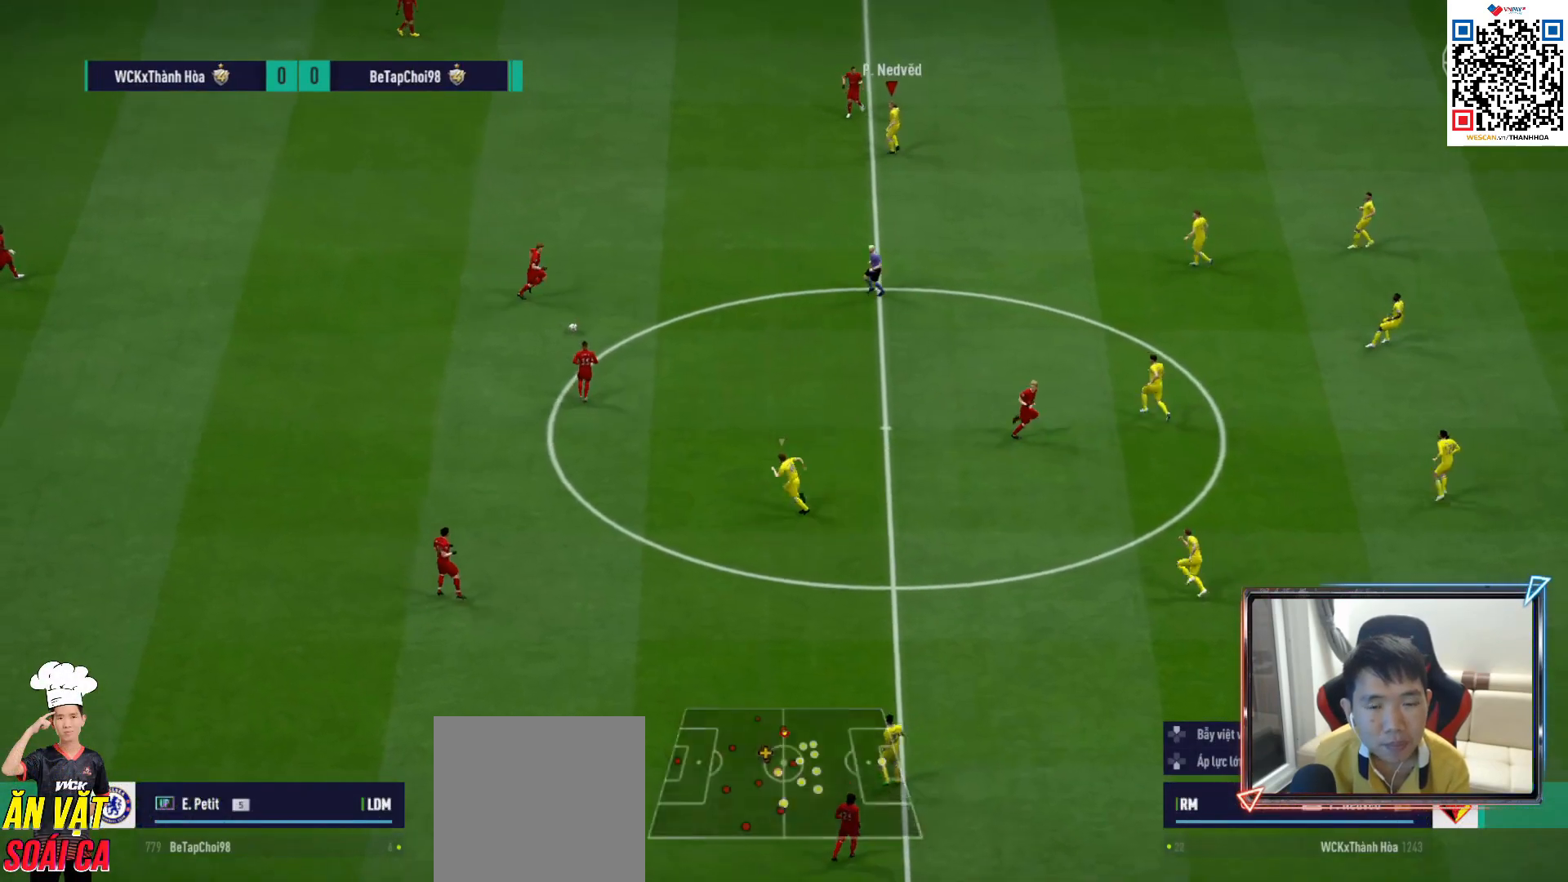
{"buttons": ["R1", "R2"], "left_stick": "up-left", "right_stick": "down", "events": [[500, "right_stick", "down"]]}
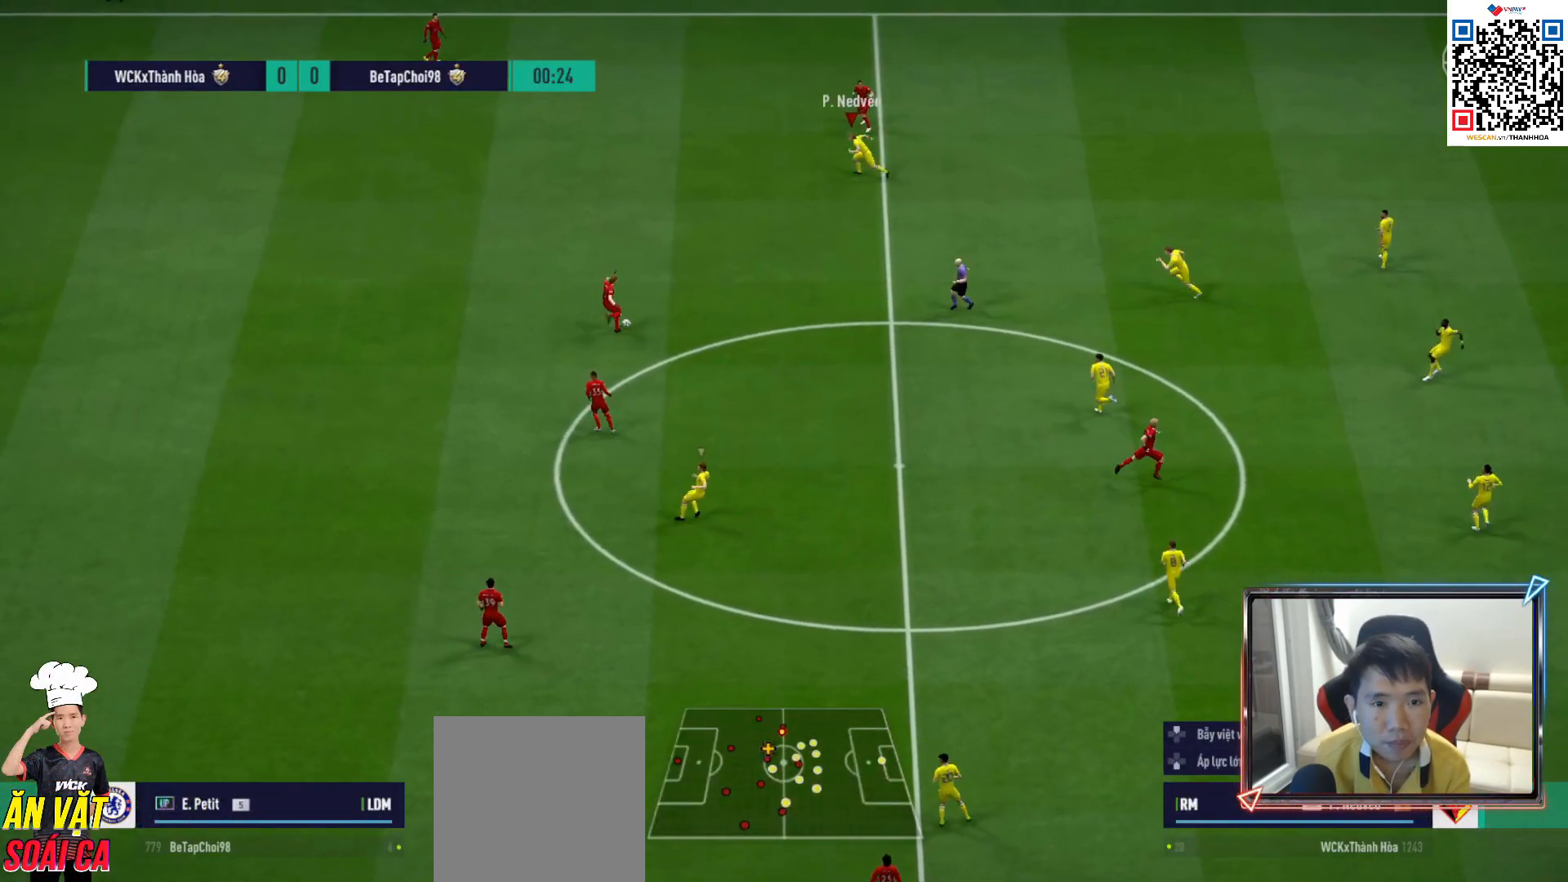
{"buttons": ["R1", "R2"], "left_stick": "up-left", "right_stick": "center", "events": [[133, "right_stick", "center"]]}
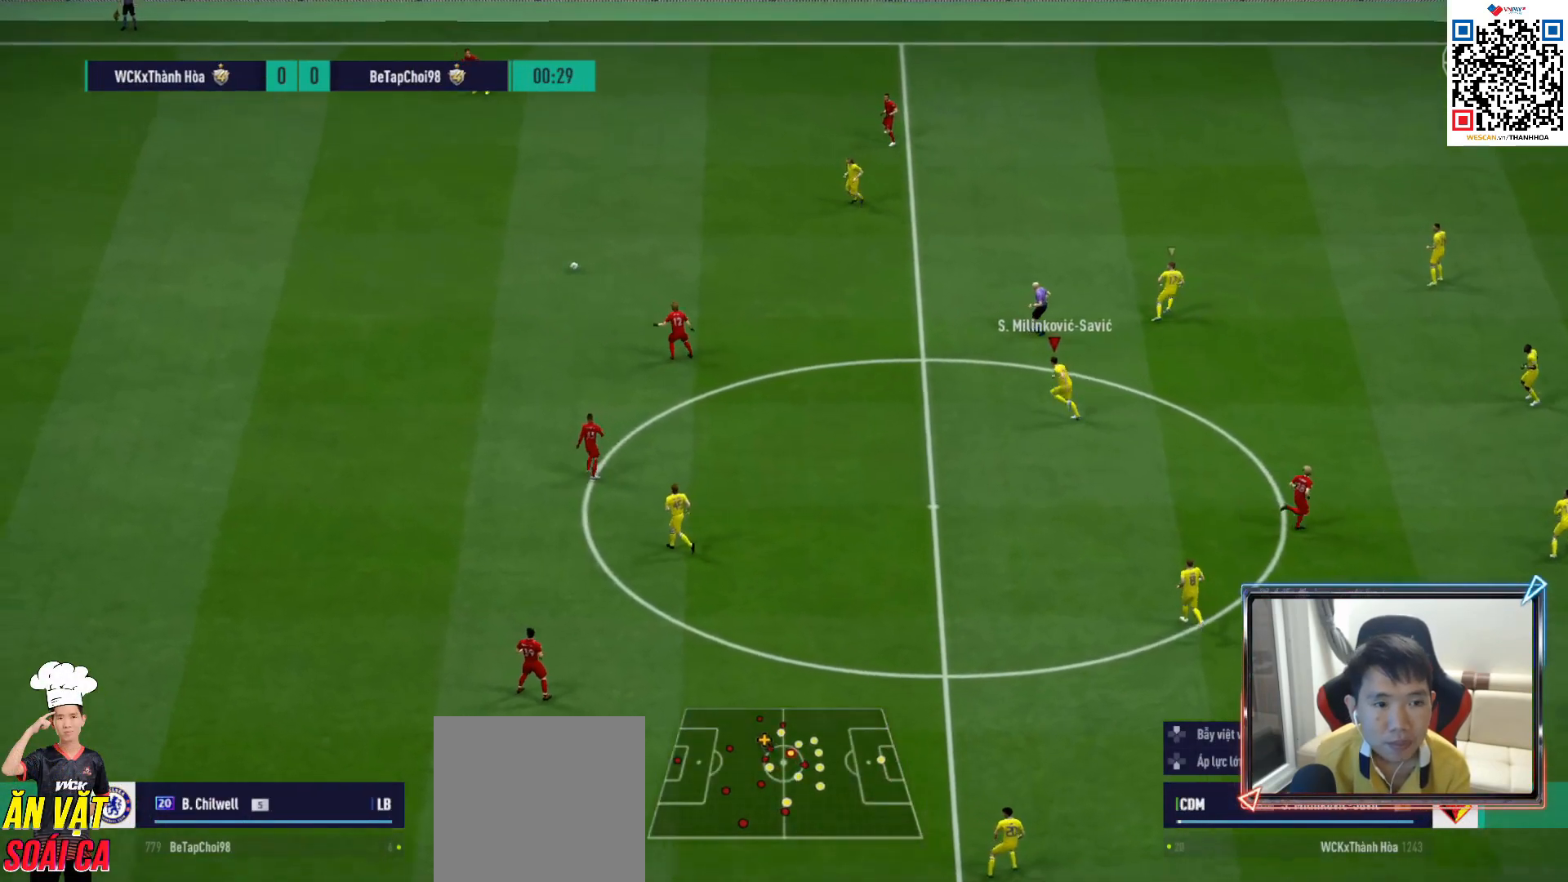
{"buttons": ["L2", "R1", "R2"], "left_stick": "up-left", "right_stick": "center", "events": [[117, "L1", "down"], [233, "L1", "up"], [400, "L2", "down"]]}
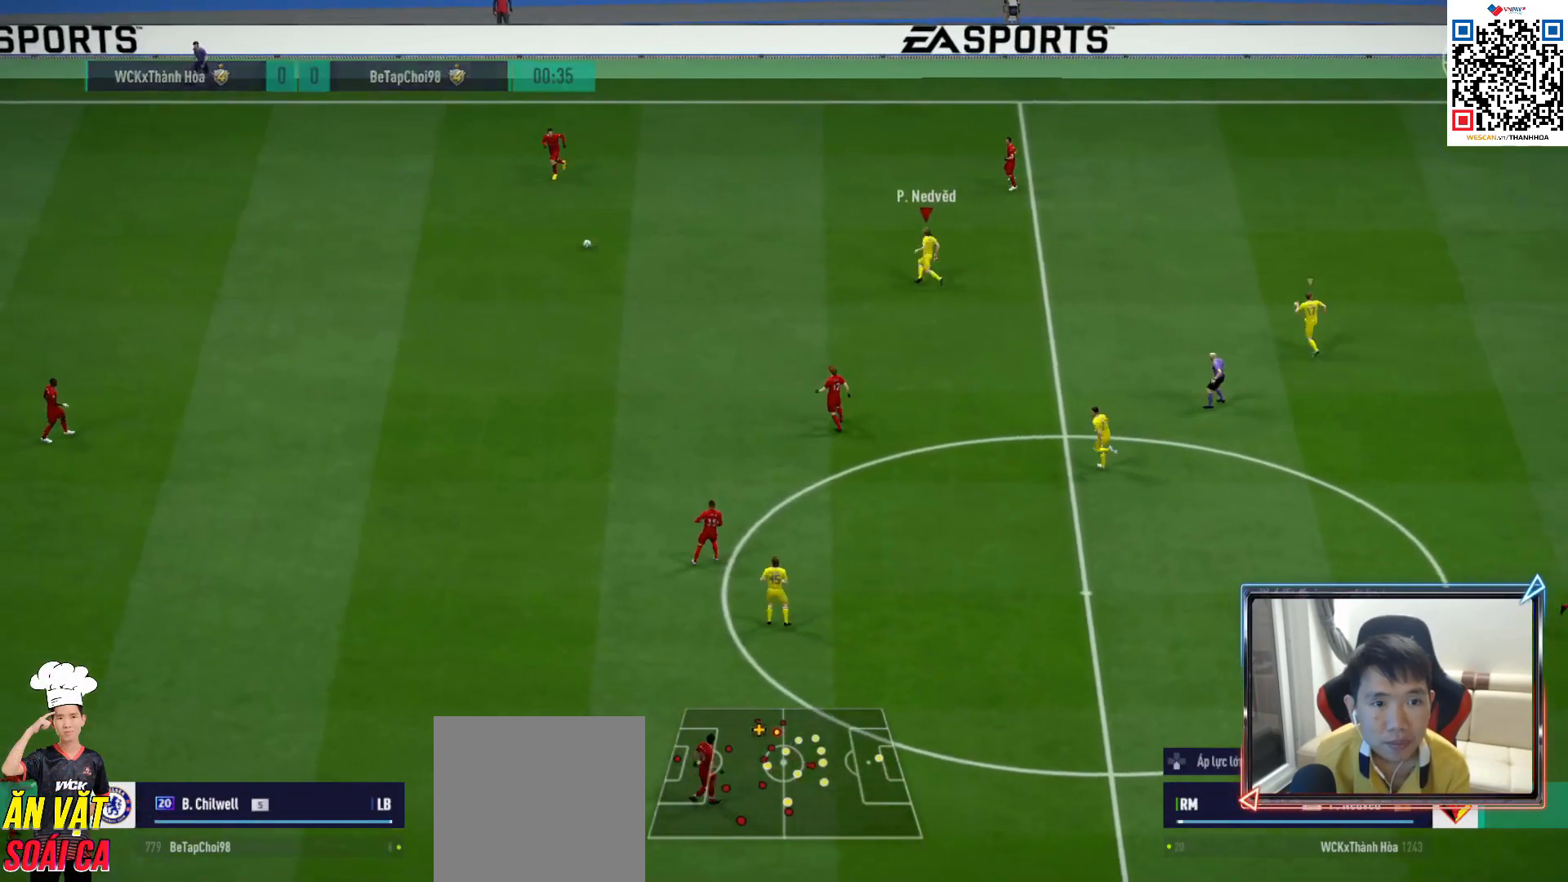
{"buttons": ["R1", "R2"], "left_stick": "up-left", "right_stick": "center", "events": [[83, "L2", "up"], [83, "right_stick", "down"], [100, "R2", "up"], [150, "R2", "down"], [200, "right_stick", "center"]]}